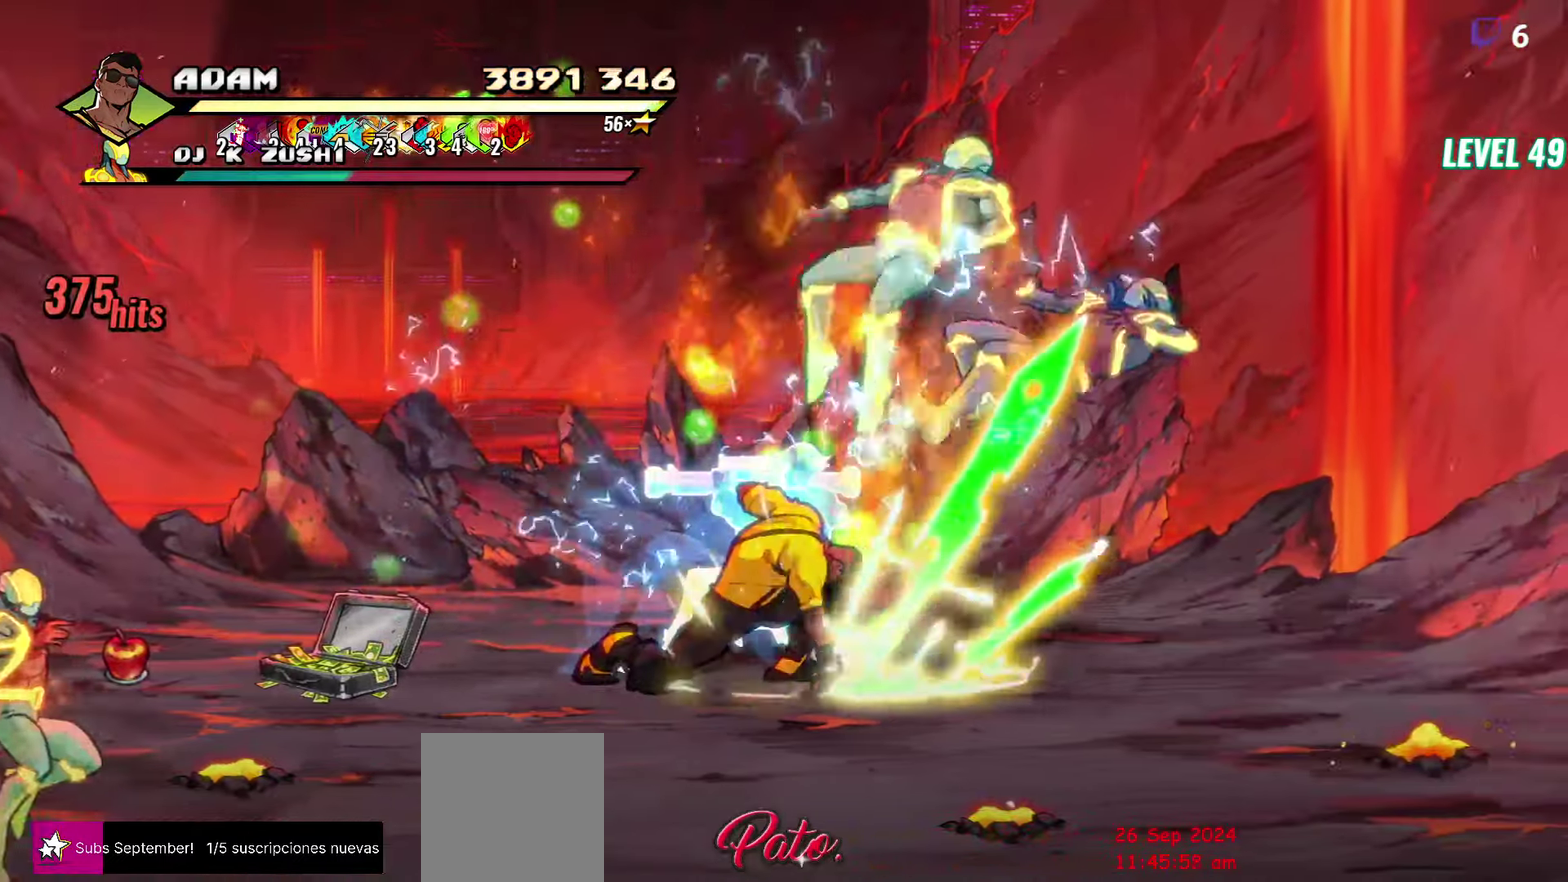
Gameplay with a controller (Xbox layout); each line is a JSON object with the inputs held at the frame after it. "events" lists button and stick changes between this image and that frame as [ms after this image, input, new state], when the widget could be followed in between. Not read: L3 R3 left_stick right_stick.
{"buttons": ["DPAD_RIGHT"], "events": [[16, "DPAD_UP", "down"], [50, "DPAD_RIGHT", "down"], [366, "DPAD_UP", "up"]]}
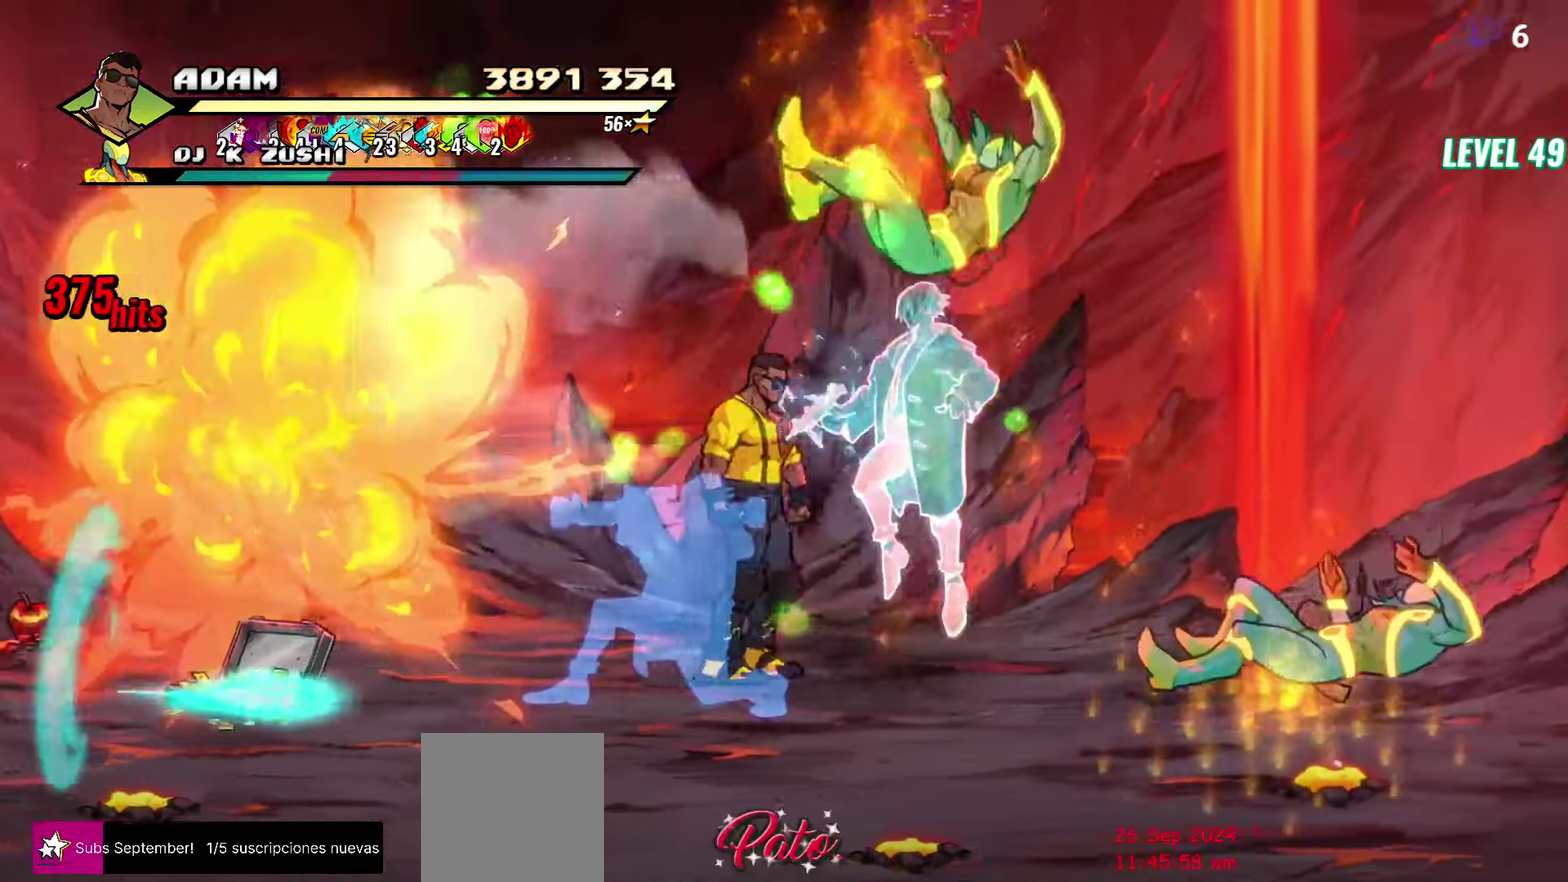
{"buttons": [], "events": [[33, "Y", "down"], [66, "DPAD_RIGHT", "up"], [116, "Y", "up"], [166, "Y", "down"], [250, "Y", "up"], [300, "Y", "down"], [366, "Y", "up"]]}
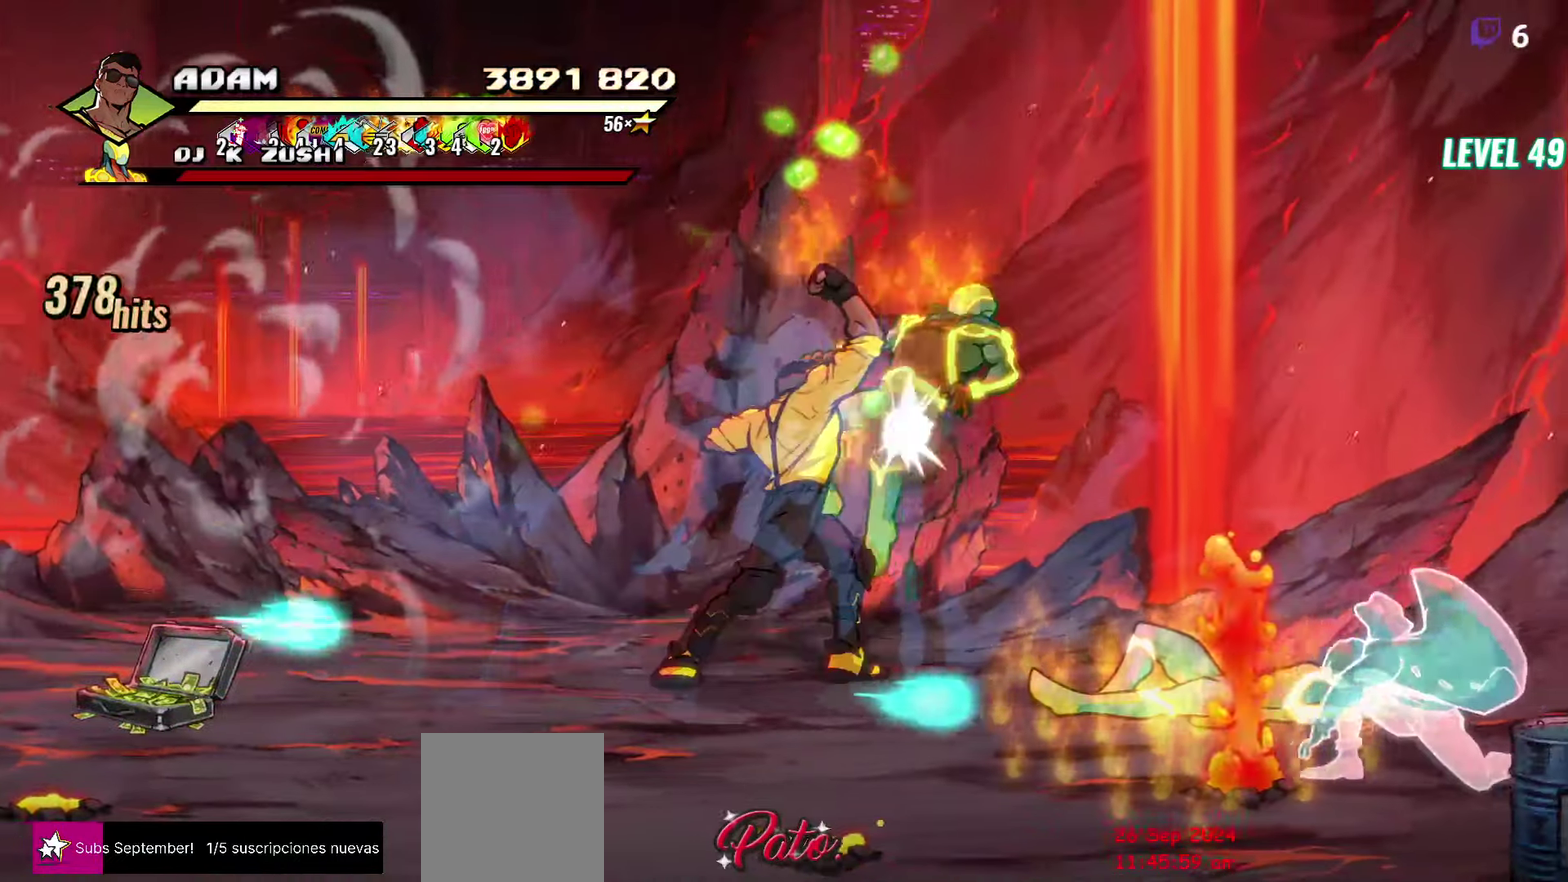
{"buttons": ["Y"], "events": [[16, "Y", "down"]]}
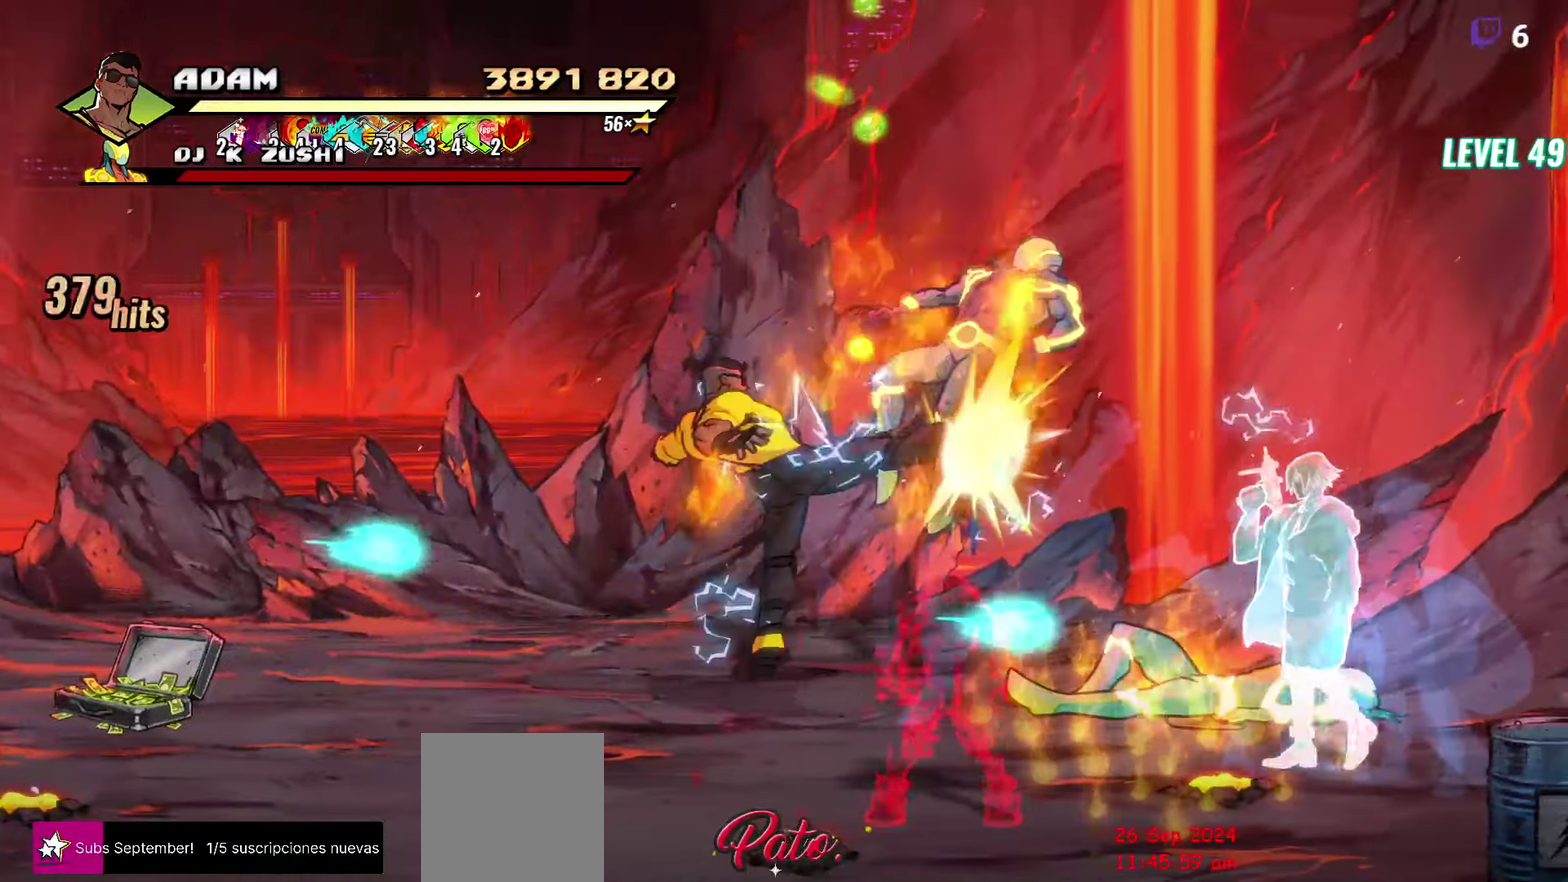
{"buttons": ["Y", "DPAD_RIGHT"], "events": [[200, "Y", "up"], [366, "DPAD_RIGHT", "down"], [416, "DPAD_RIGHT", "up"], [466, "DPAD_RIGHT", "down"], [500, "Y", "down"]]}
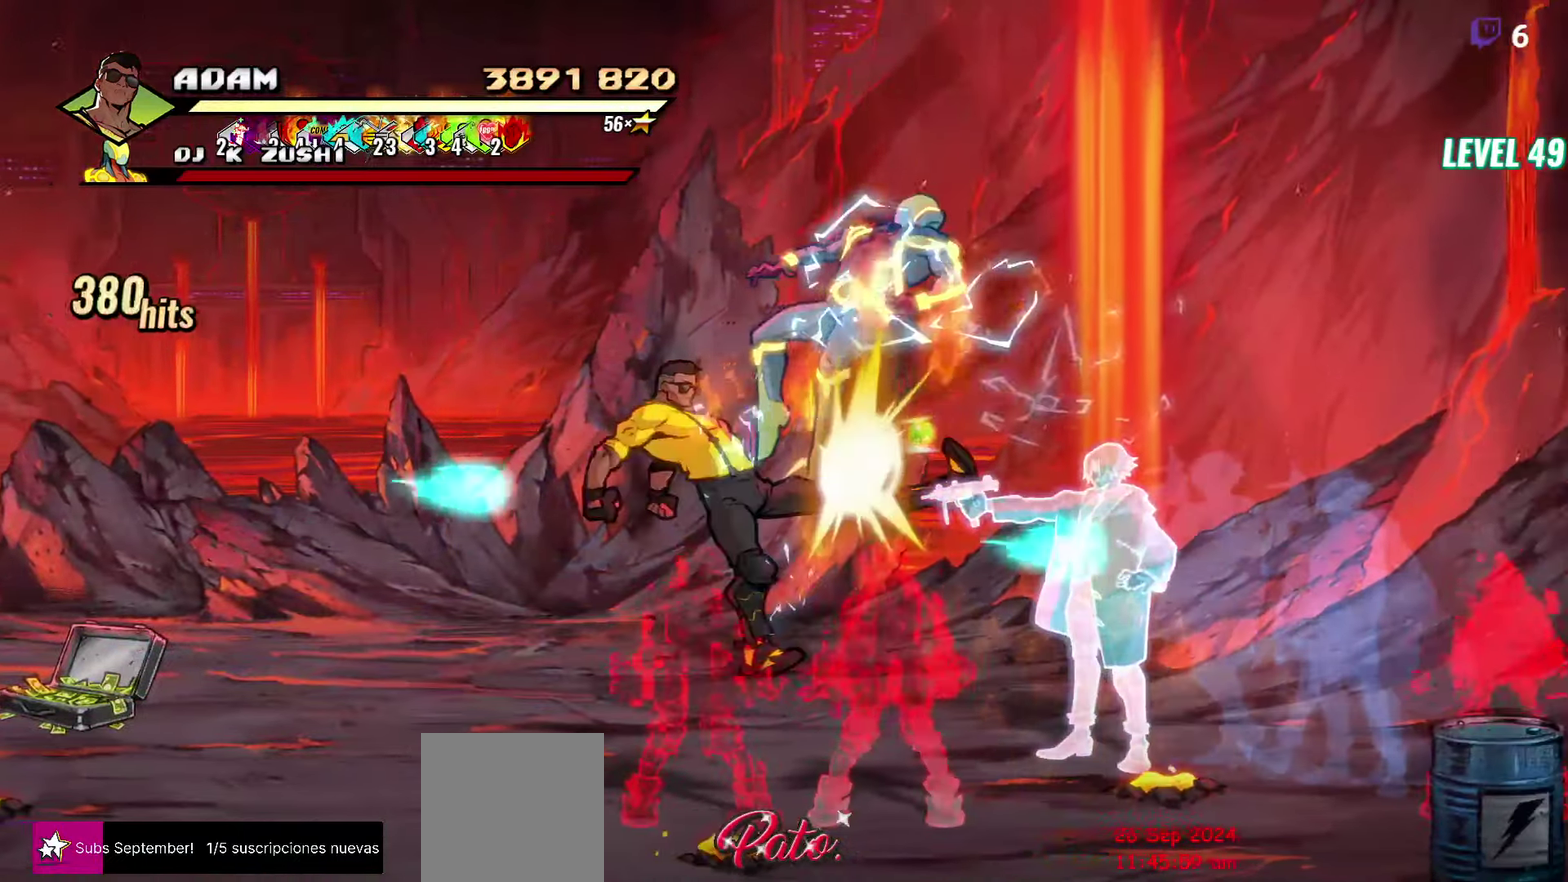
{"buttons": ["Y"], "events": [[66, "DPAD_RIGHT", "up"], [66, "Y", "up"], [183, "L1", "down"], [300, "L1", "up"], [483, "Y", "down"]]}
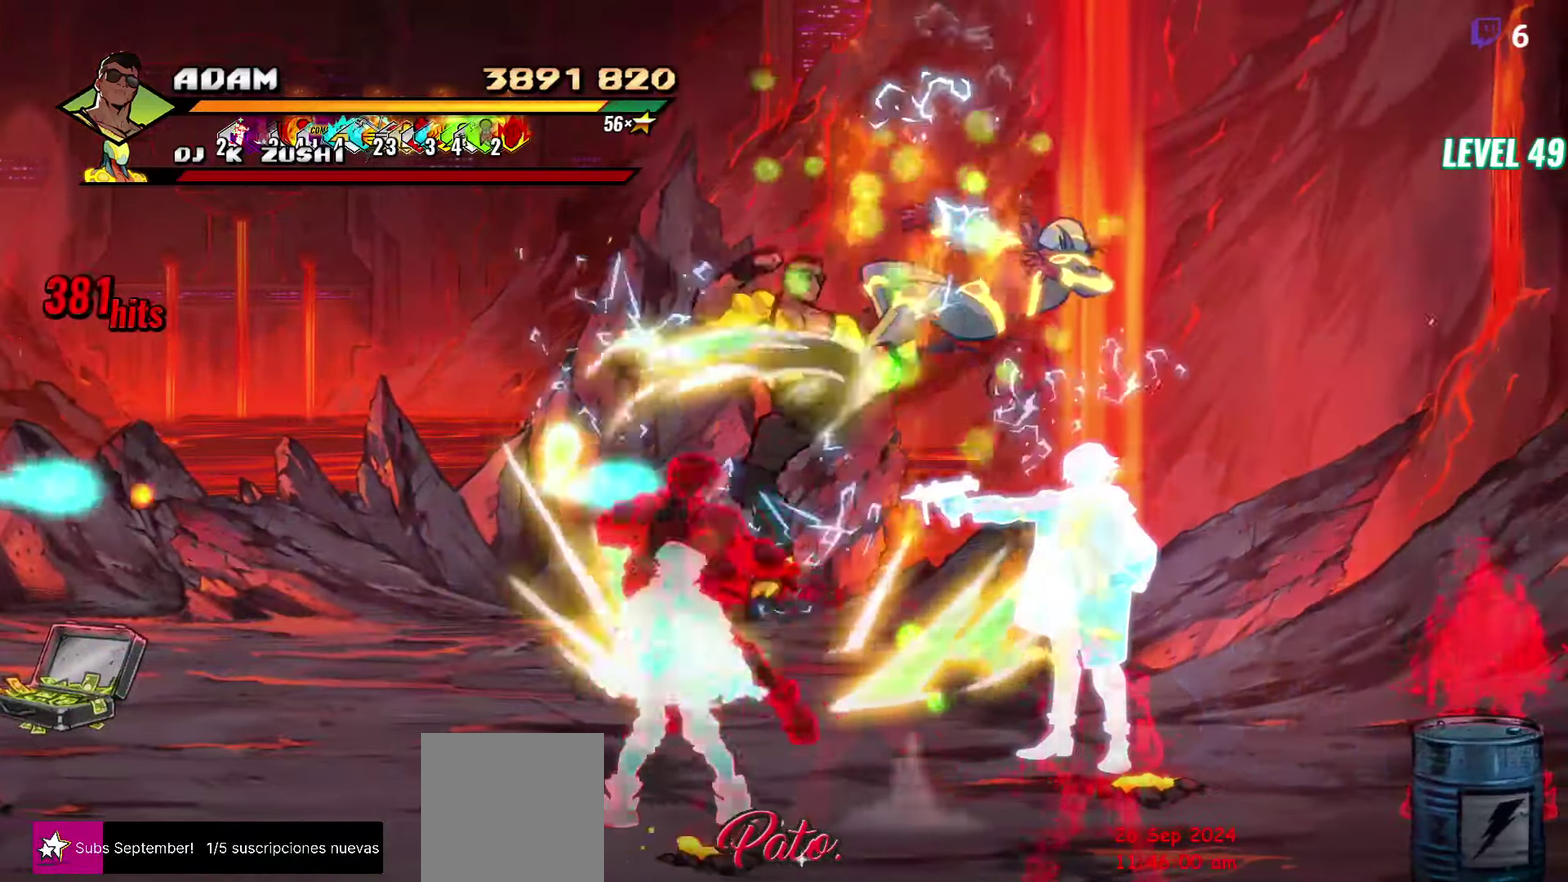
{"buttons": [], "events": [[66, "Y", "up"], [416, "DPAD_LEFT", "down"], [500, "DPAD_LEFT", "up"]]}
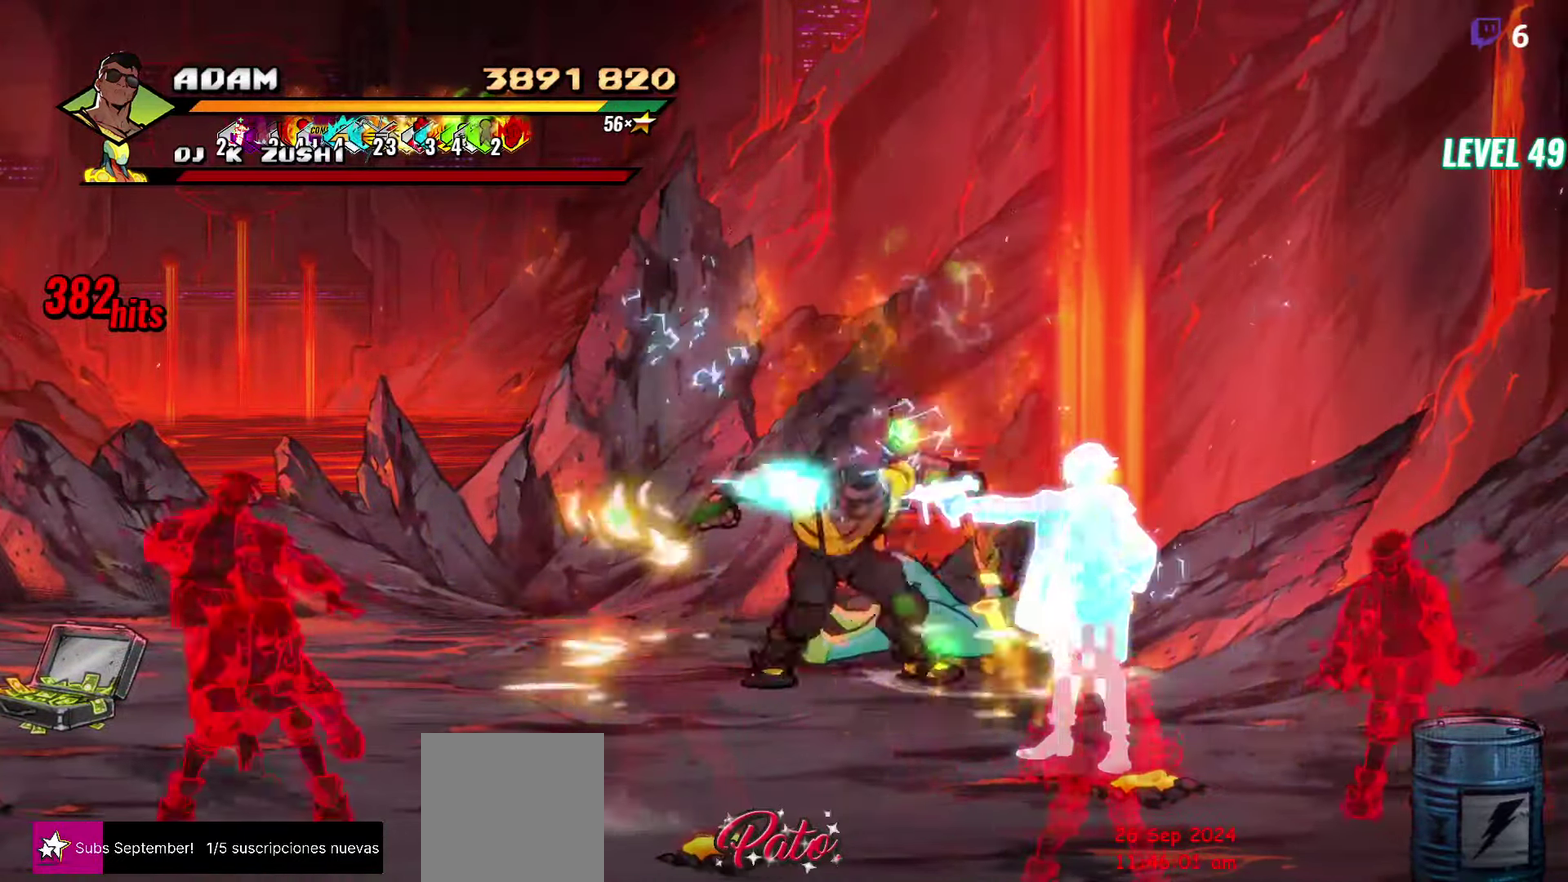
{"buttons": ["L1", "DPAD_LEFT"], "events": [[66, "DPAD_LEFT", "down"], [150, "Y", "down"], [233, "Y", "up"], [383, "L1", "down"]]}
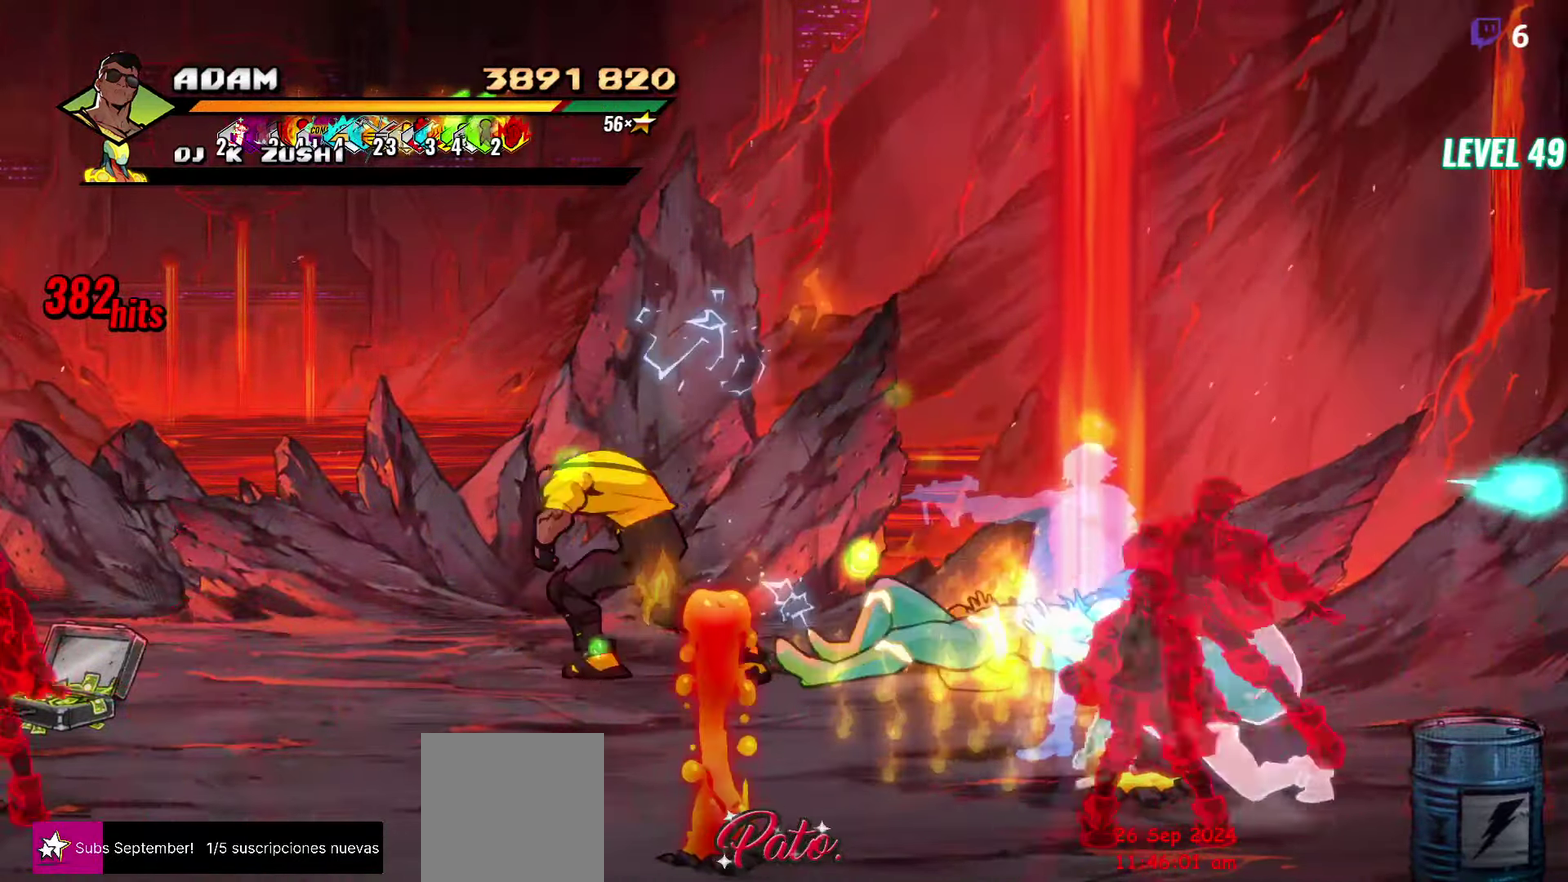
{"buttons": [], "events": [[16, "L1", "up"], [216, "DPAD_LEFT", "up"], [216, "Y", "down"], [350, "Y", "up"]]}
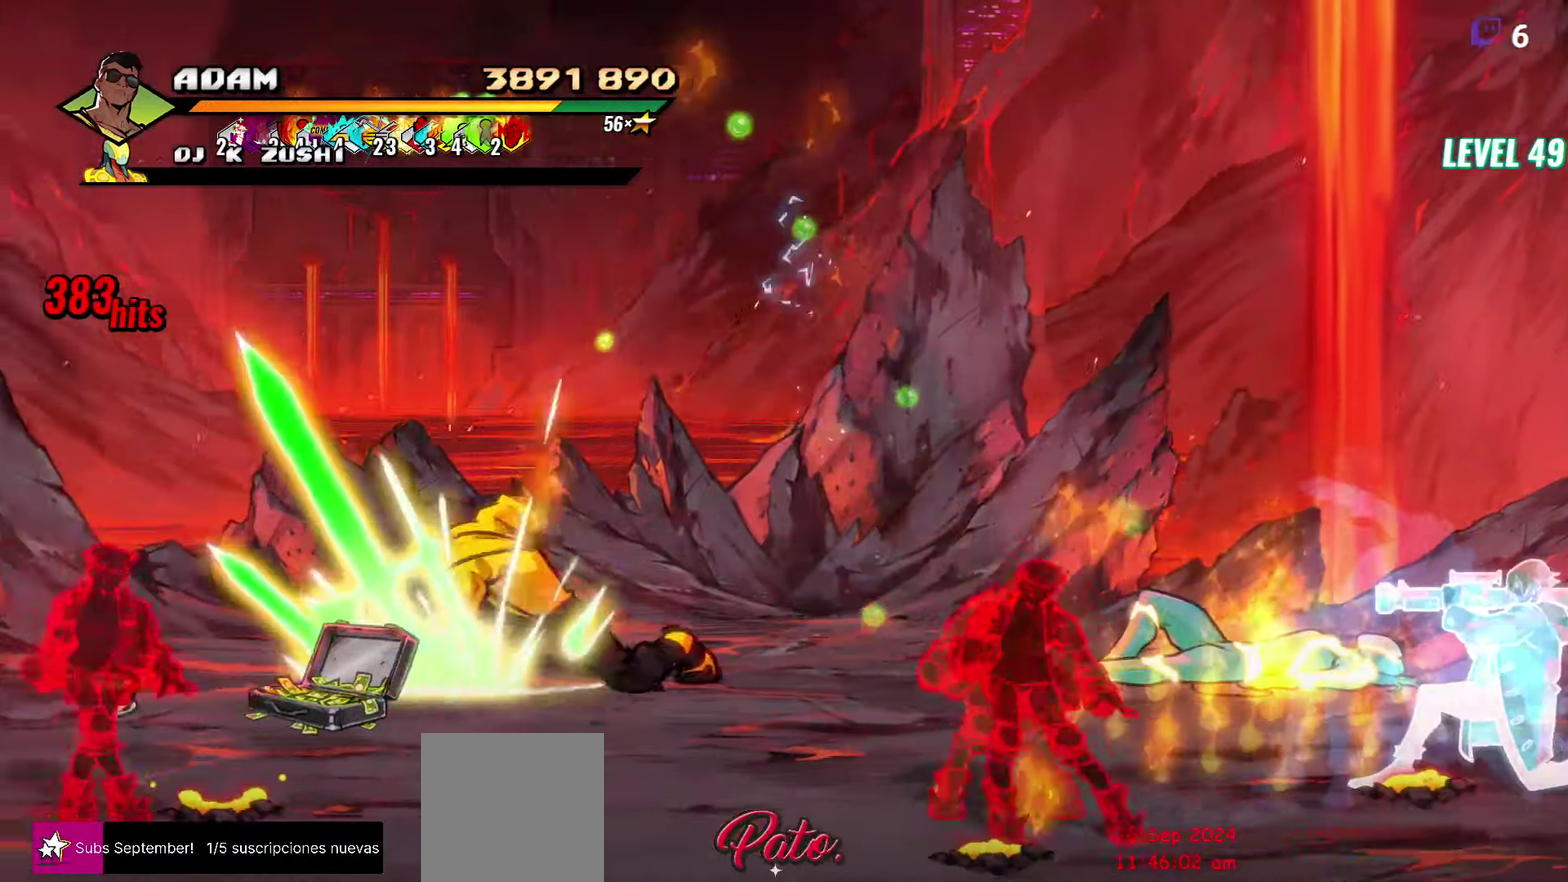
{"buttons": ["DPAD_LEFT"], "events": [[150, "DPAD_LEFT", "down"], [183, "DPAD_UP", "down"], [383, "DPAD_UP", "up"]]}
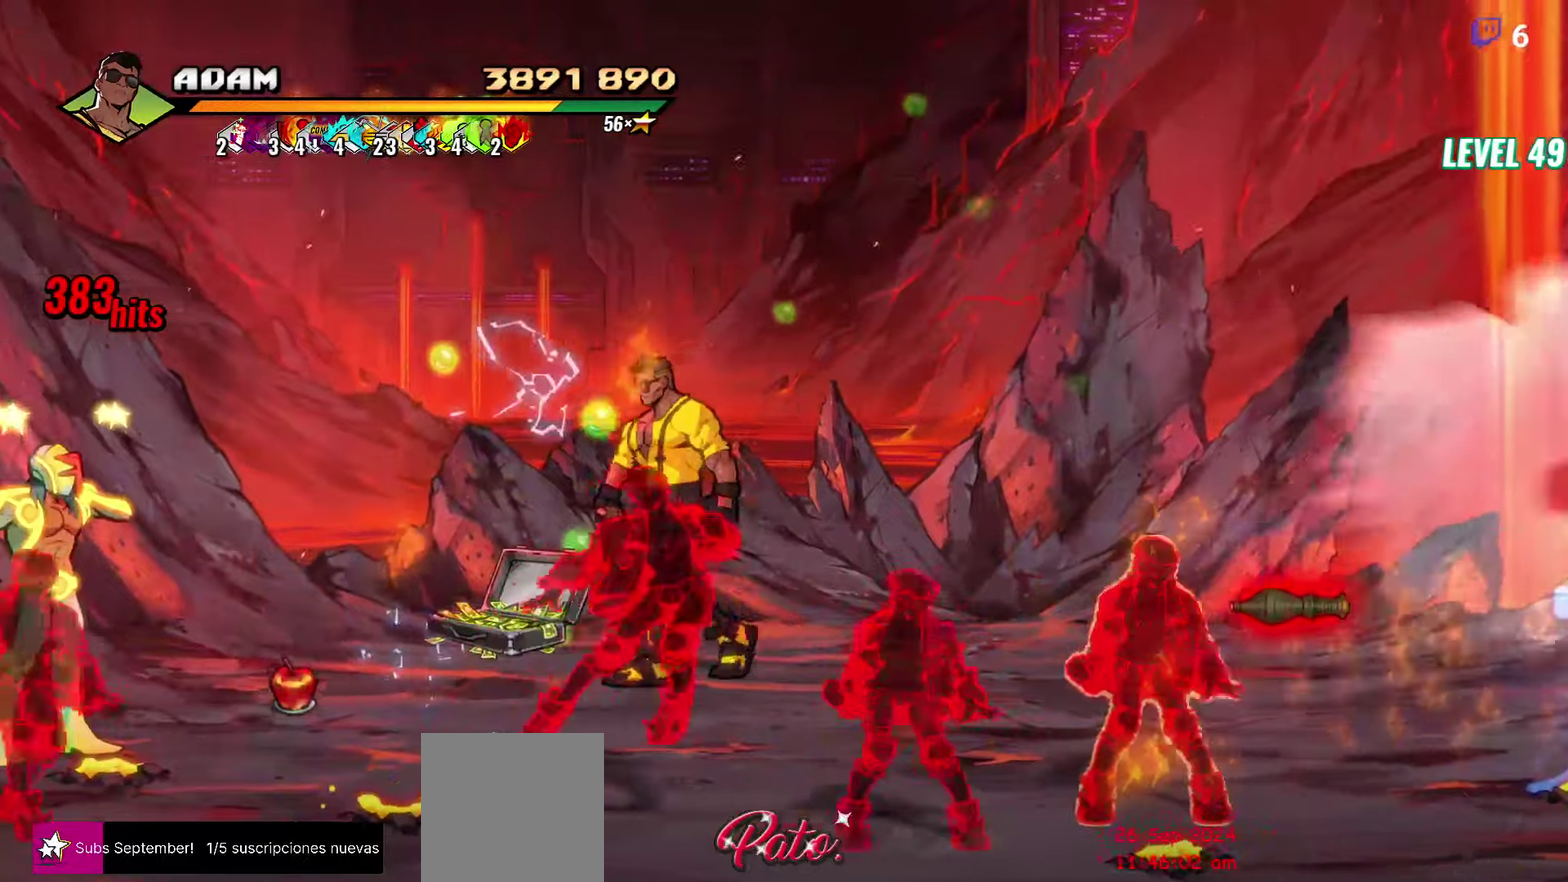
{"buttons": [], "events": [[217, "B", "down"], [250, "DPAD_LEFT", "up"], [333, "B", "up"], [367, "DPAD_UP", "down"], [500, "DPAD_UP", "up"]]}
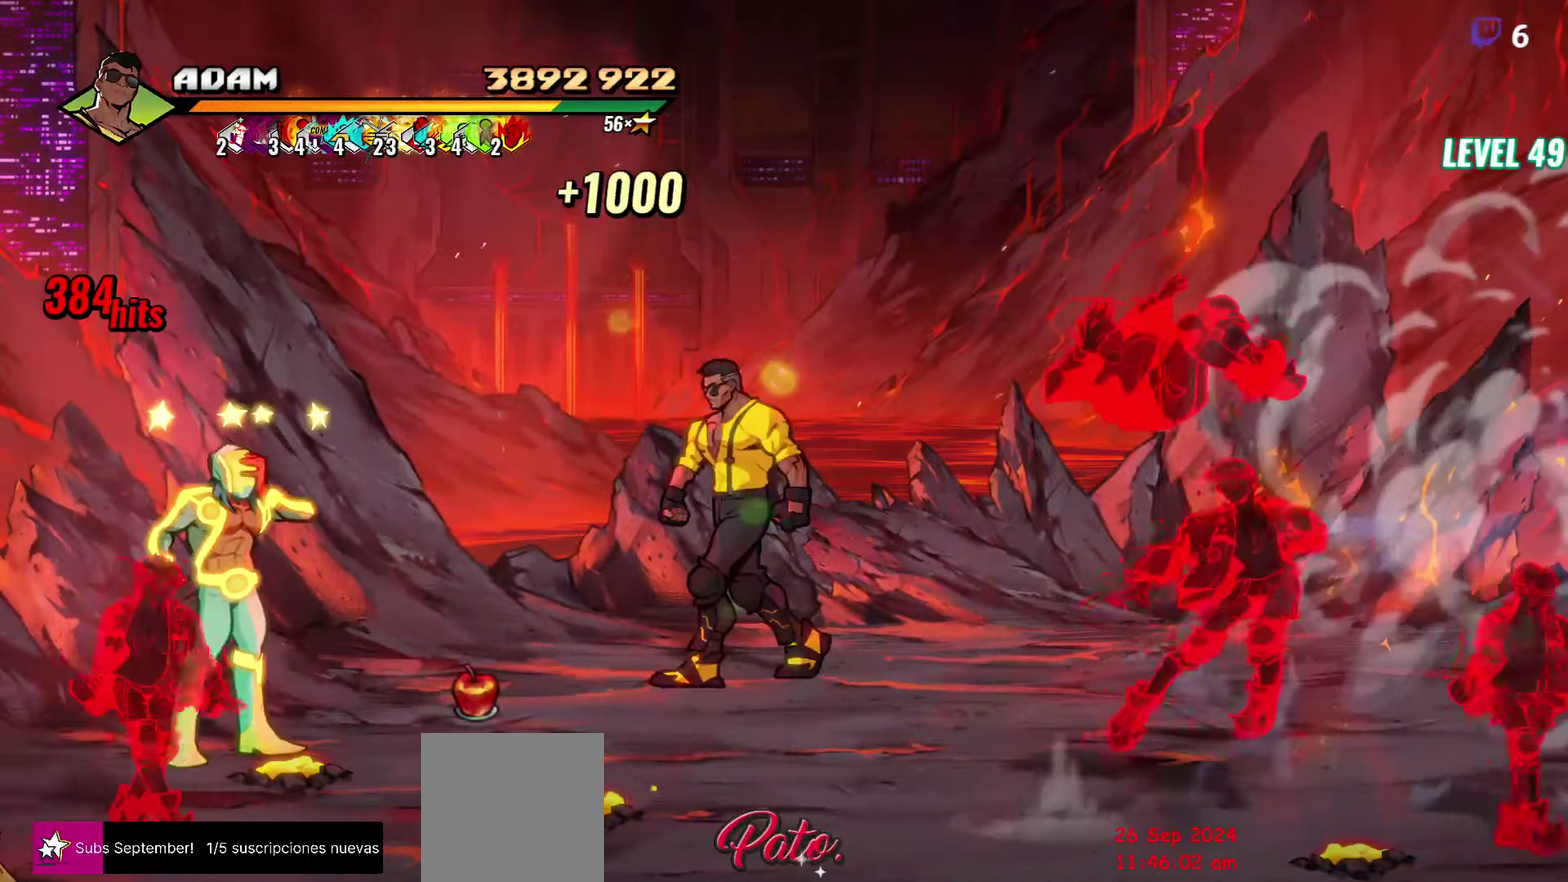
{"buttons": ["DPAD_DOWN", "DPAD_RIGHT"], "events": [[317, "DPAD_DOWN", "down"], [317, "DPAD_RIGHT", "down"]]}
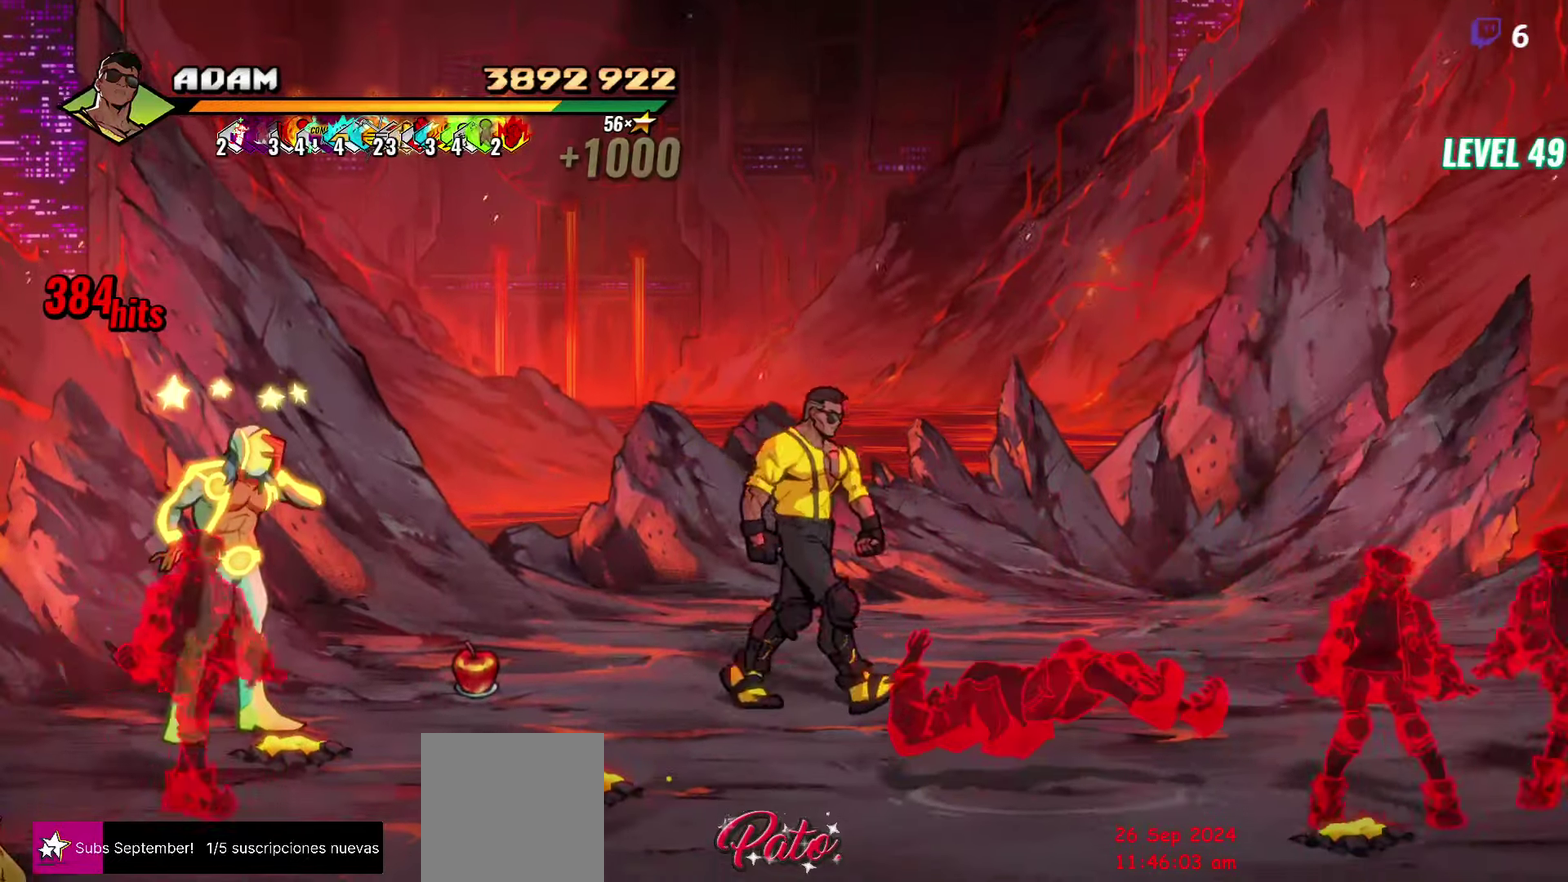
{"buttons": ["Y"], "events": [[17, "DPAD_RIGHT", "up"], [100, "Y", "down"], [167, "DPAD_DOWN", "up"]]}
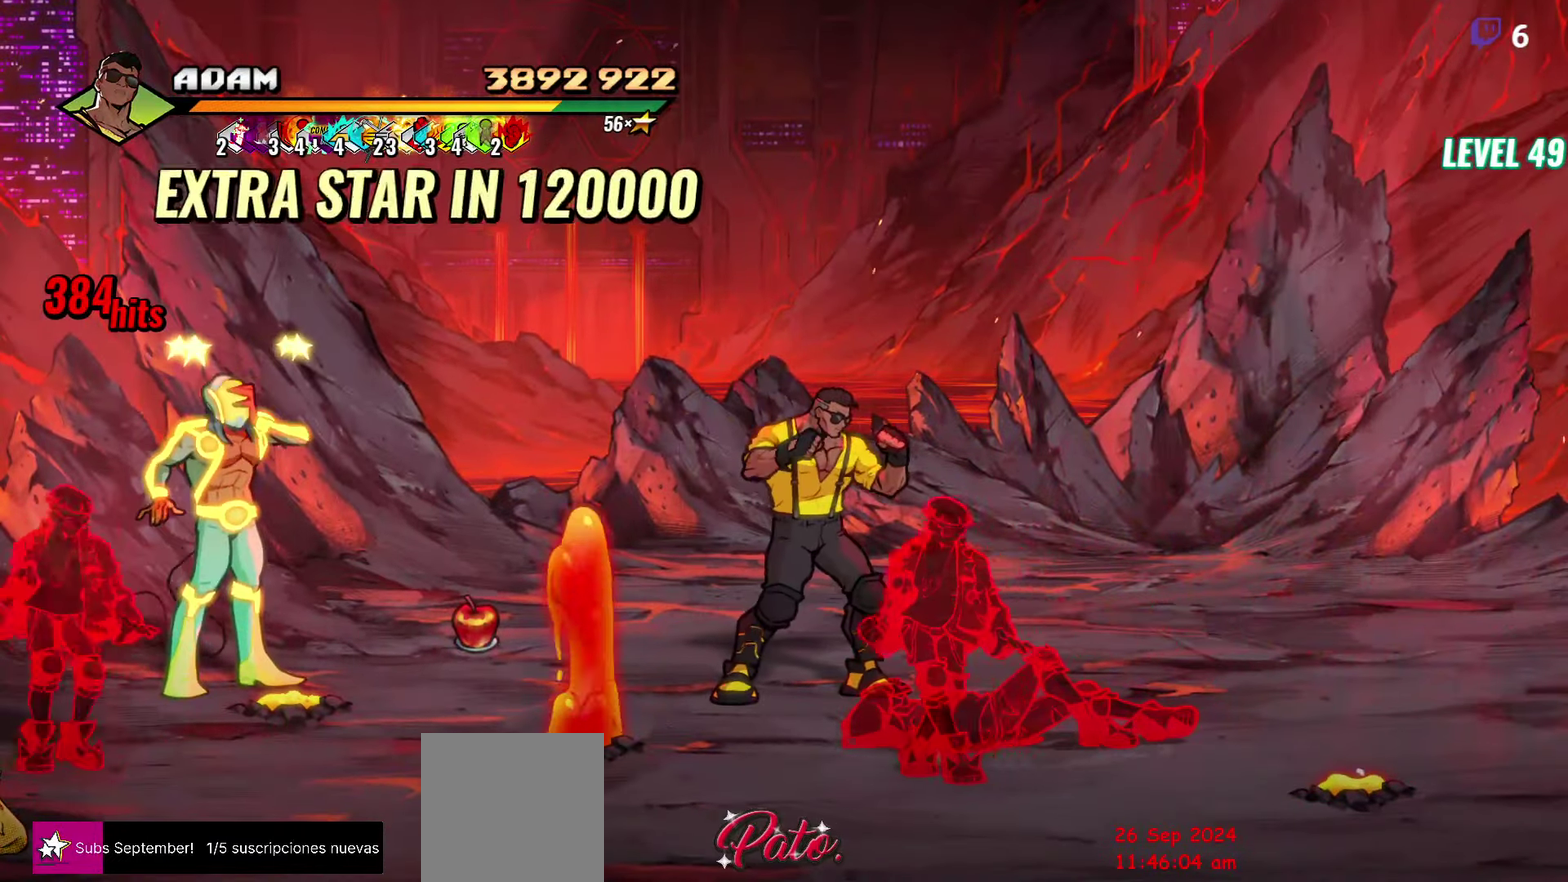
{"buttons": ["Y"], "events": [[133, "DPAD_DOWN", "down"], [317, "DPAD_DOWN", "up"], [333, "Y", "up"], [450, "Y", "down"]]}
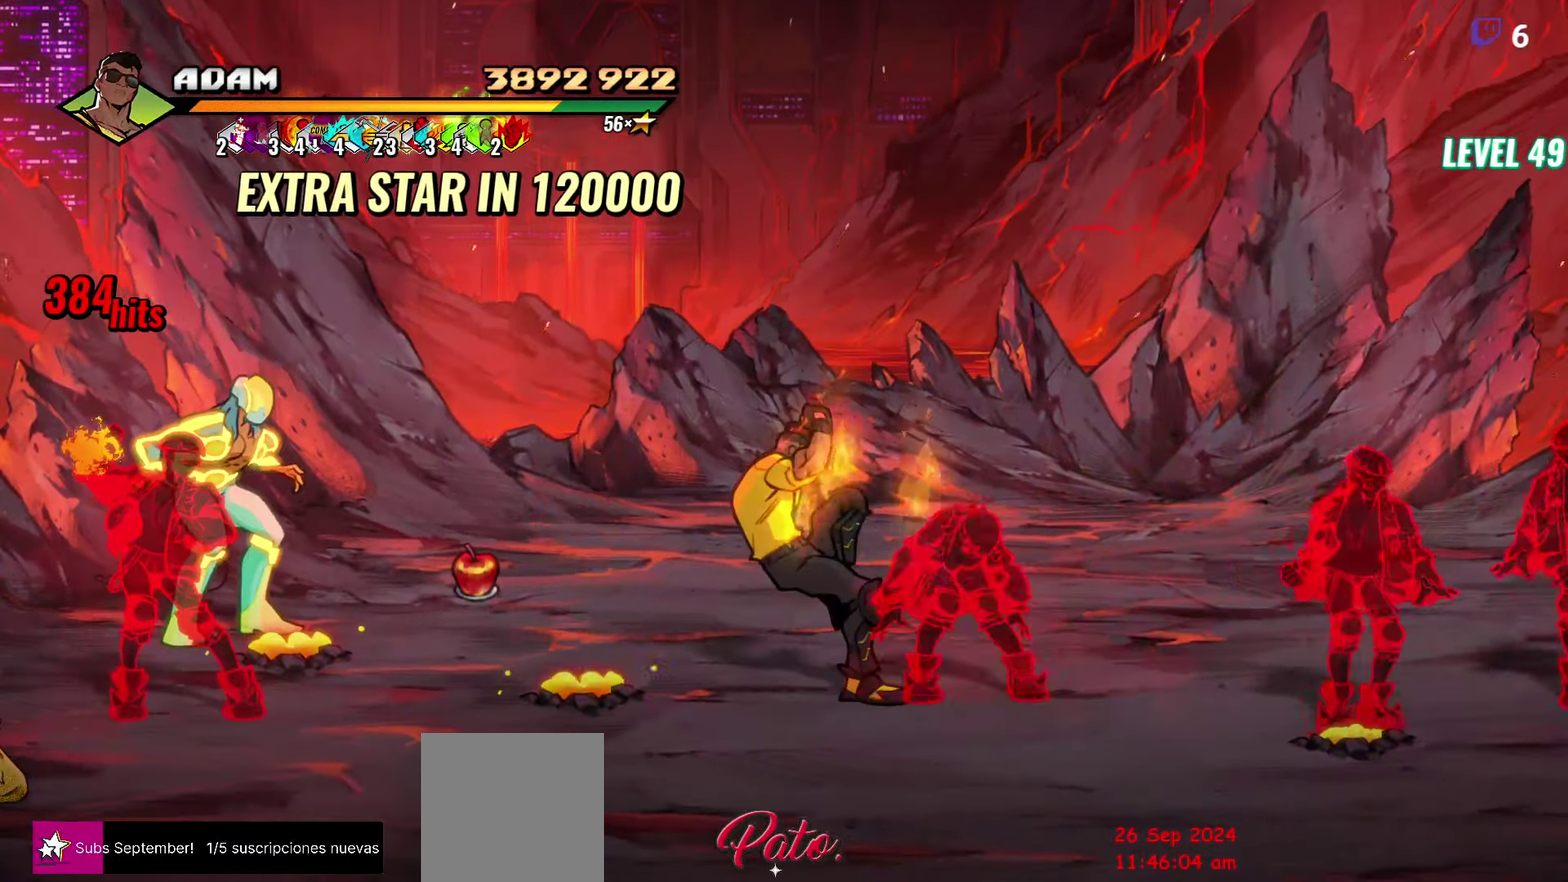
{"buttons": ["DPAD_DOWN", "DPAD_LEFT"], "events": [[67, "Y", "up"], [350, "DPAD_LEFT", "down"], [450, "DPAD_DOWN", "down"]]}
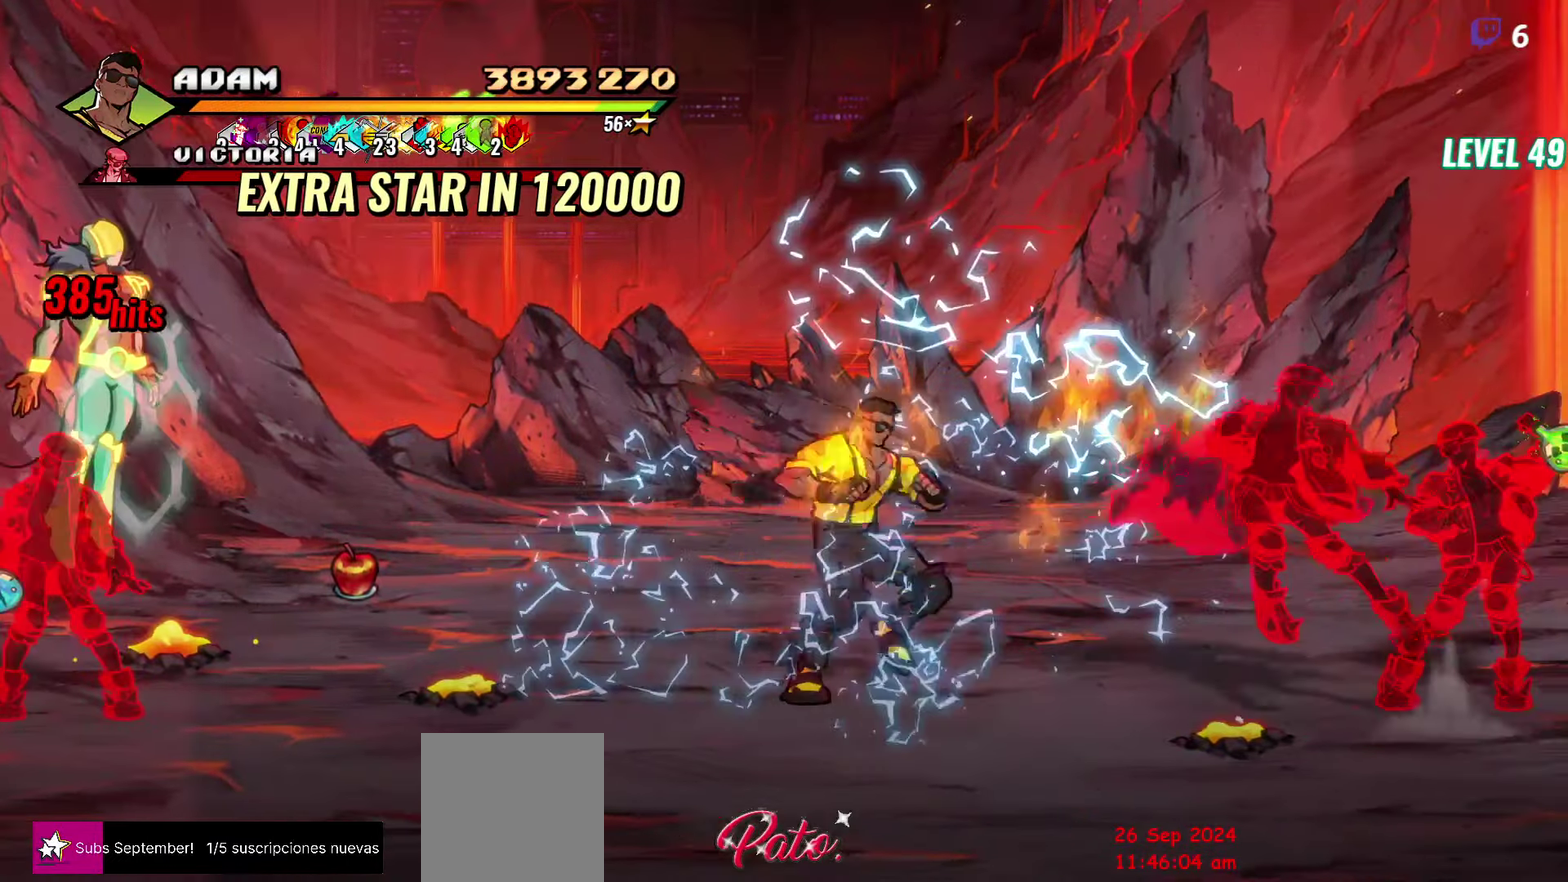
{"buttons": ["L1", "DPAD_LEFT"], "events": [[117, "DPAD_DOWN", "up"], [483, "L1", "down"]]}
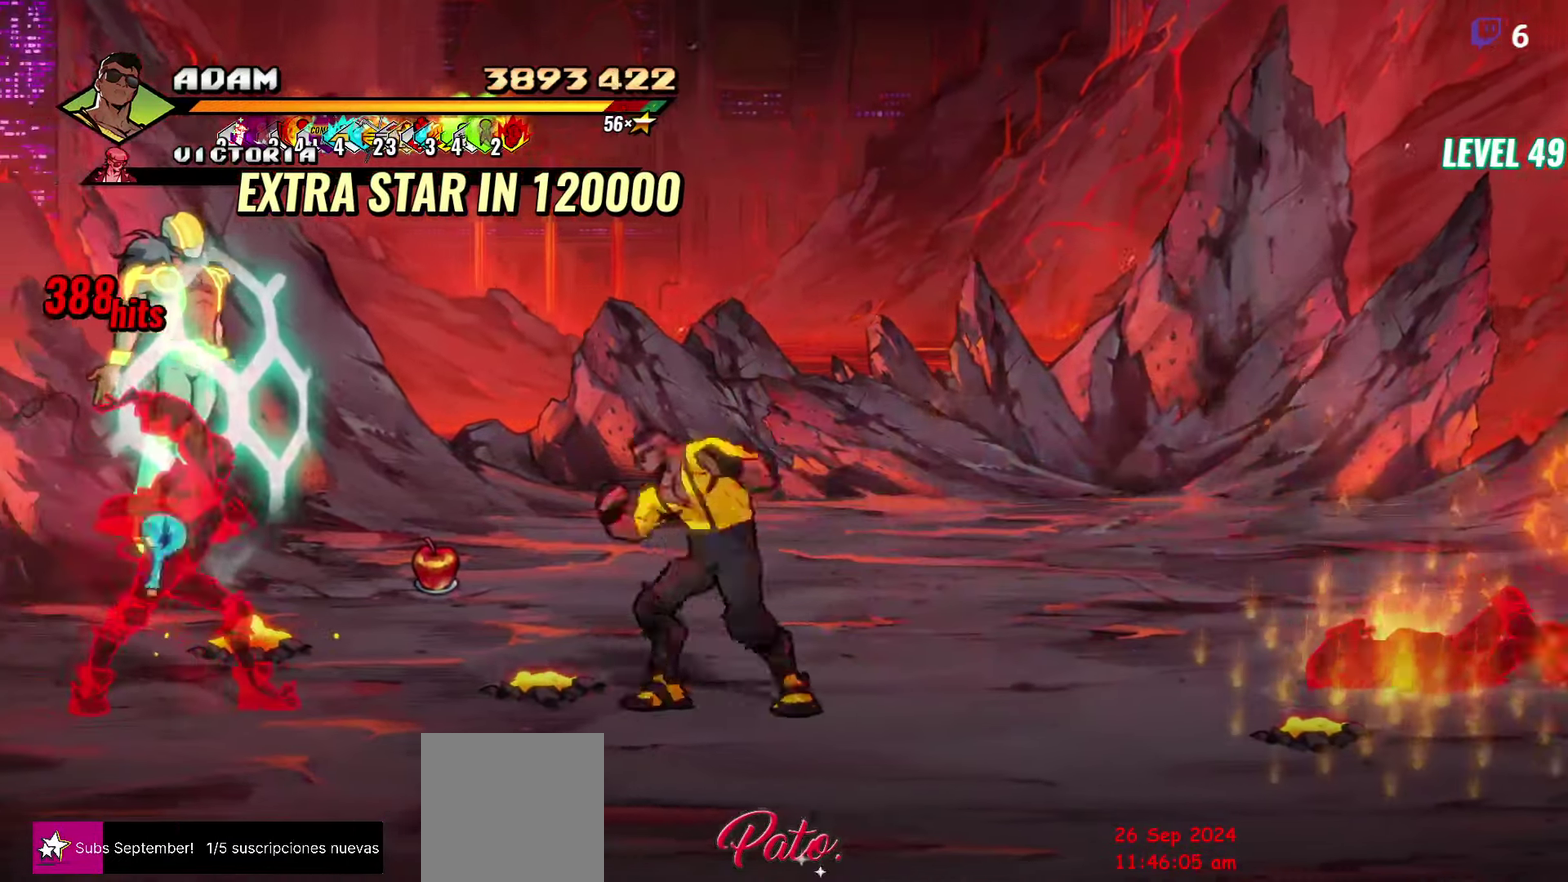
{"buttons": ["Y"], "events": [[117, "L1", "up"], [150, "DPAD_LEFT", "up"], [350, "Y", "down"]]}
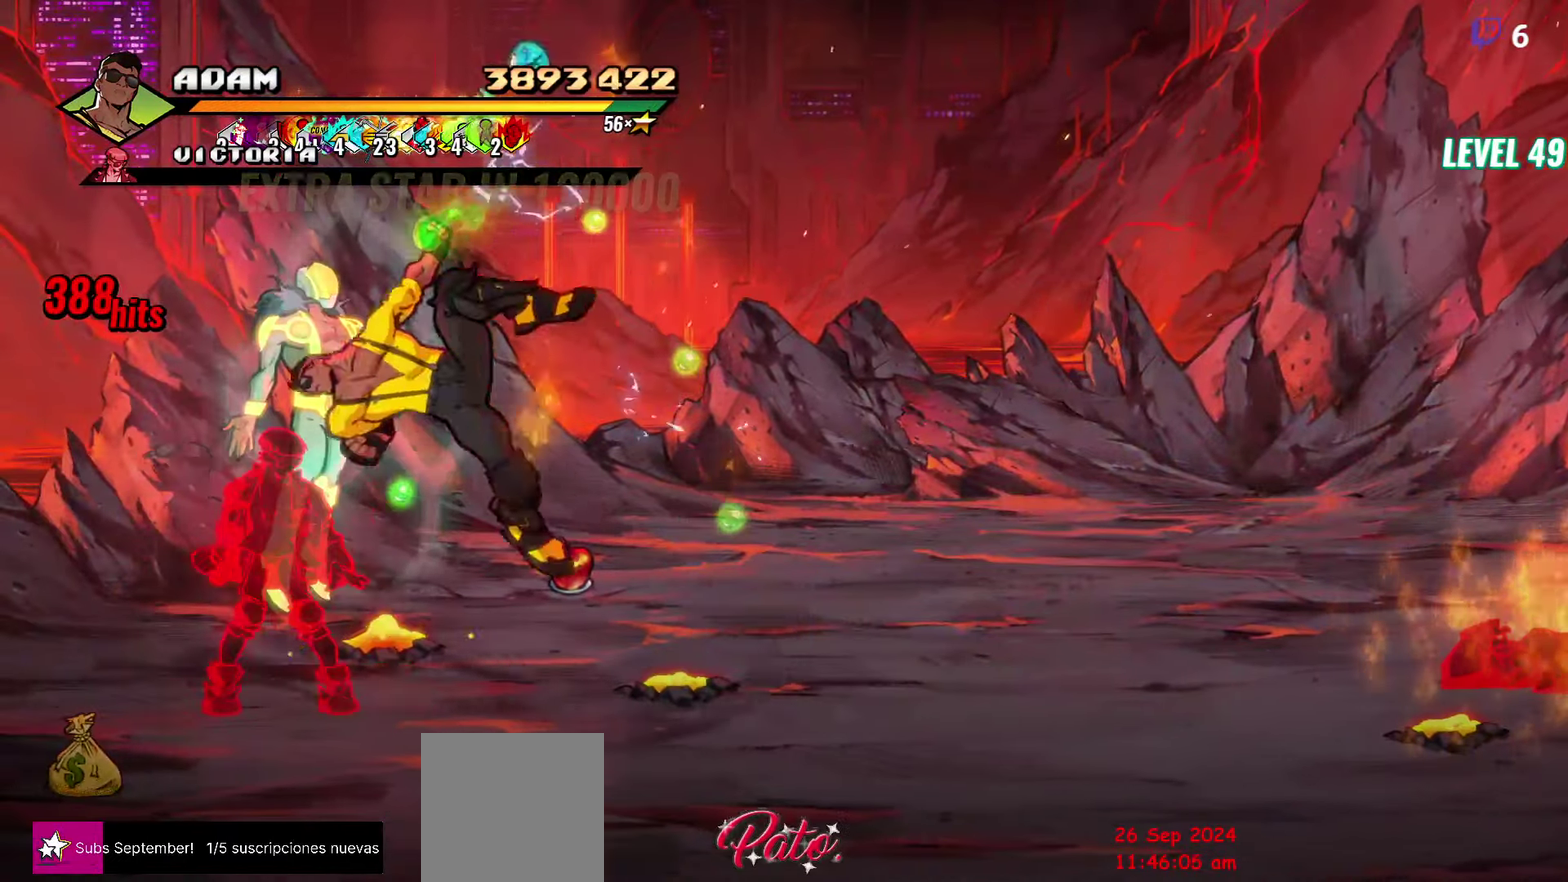
{"buttons": ["Y", "DPAD_UP"], "events": [[433, "DPAD_UP", "down"]]}
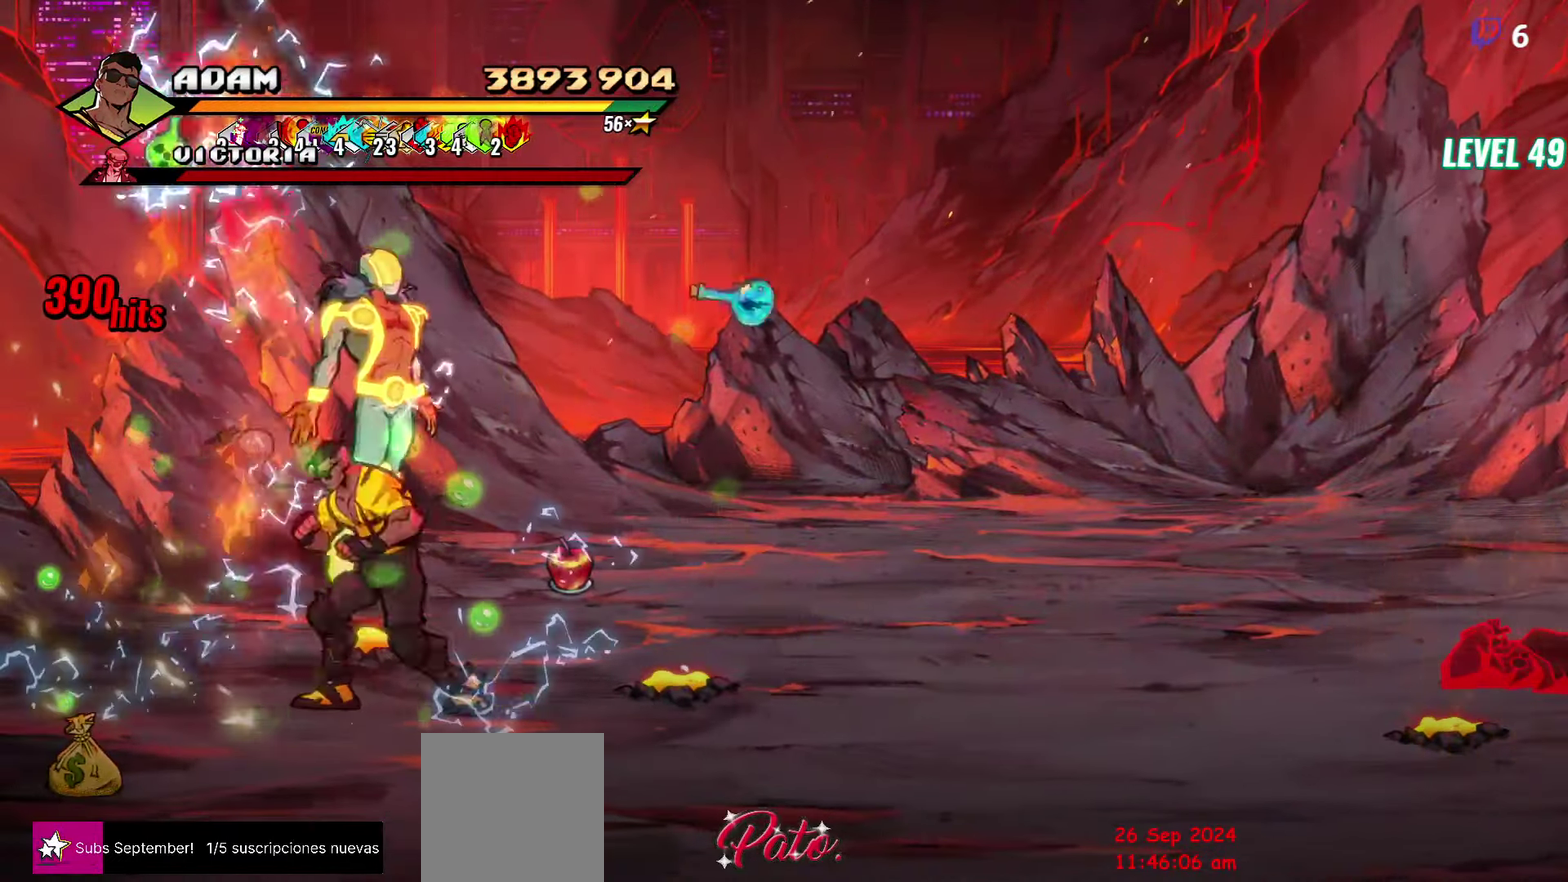
{"buttons": ["DPAD_DOWN"], "events": [[67, "DPAD_UP", "up"], [83, "Y", "up"], [467, "DPAD_DOWN", "down"]]}
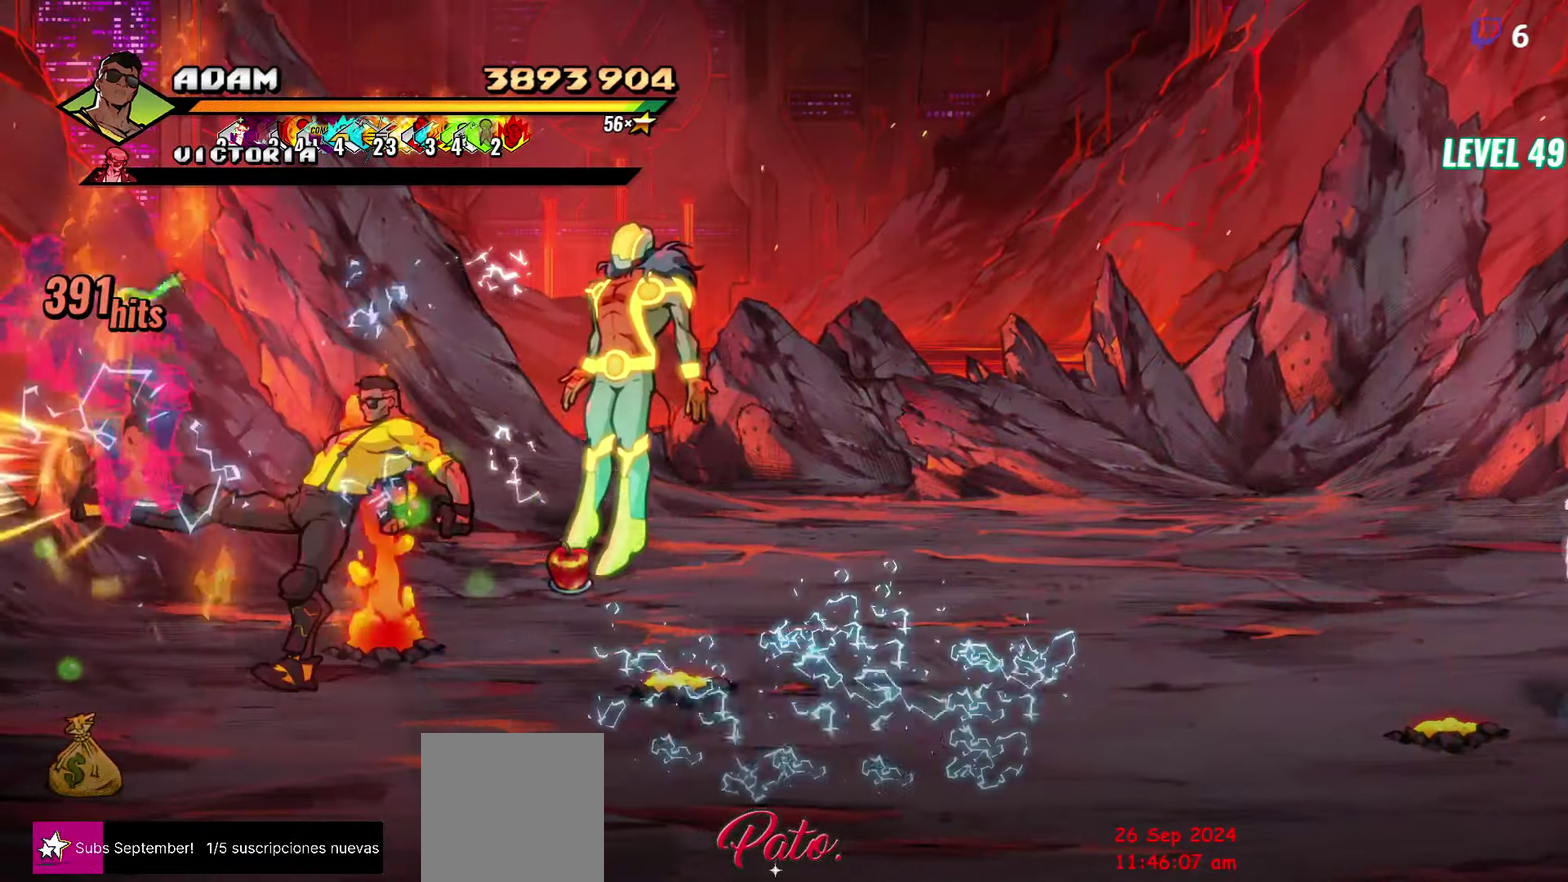
{"buttons": ["DPAD_DOWN", "DPAD_RIGHT"], "events": [[167, "DPAD_RIGHT", "down"]]}
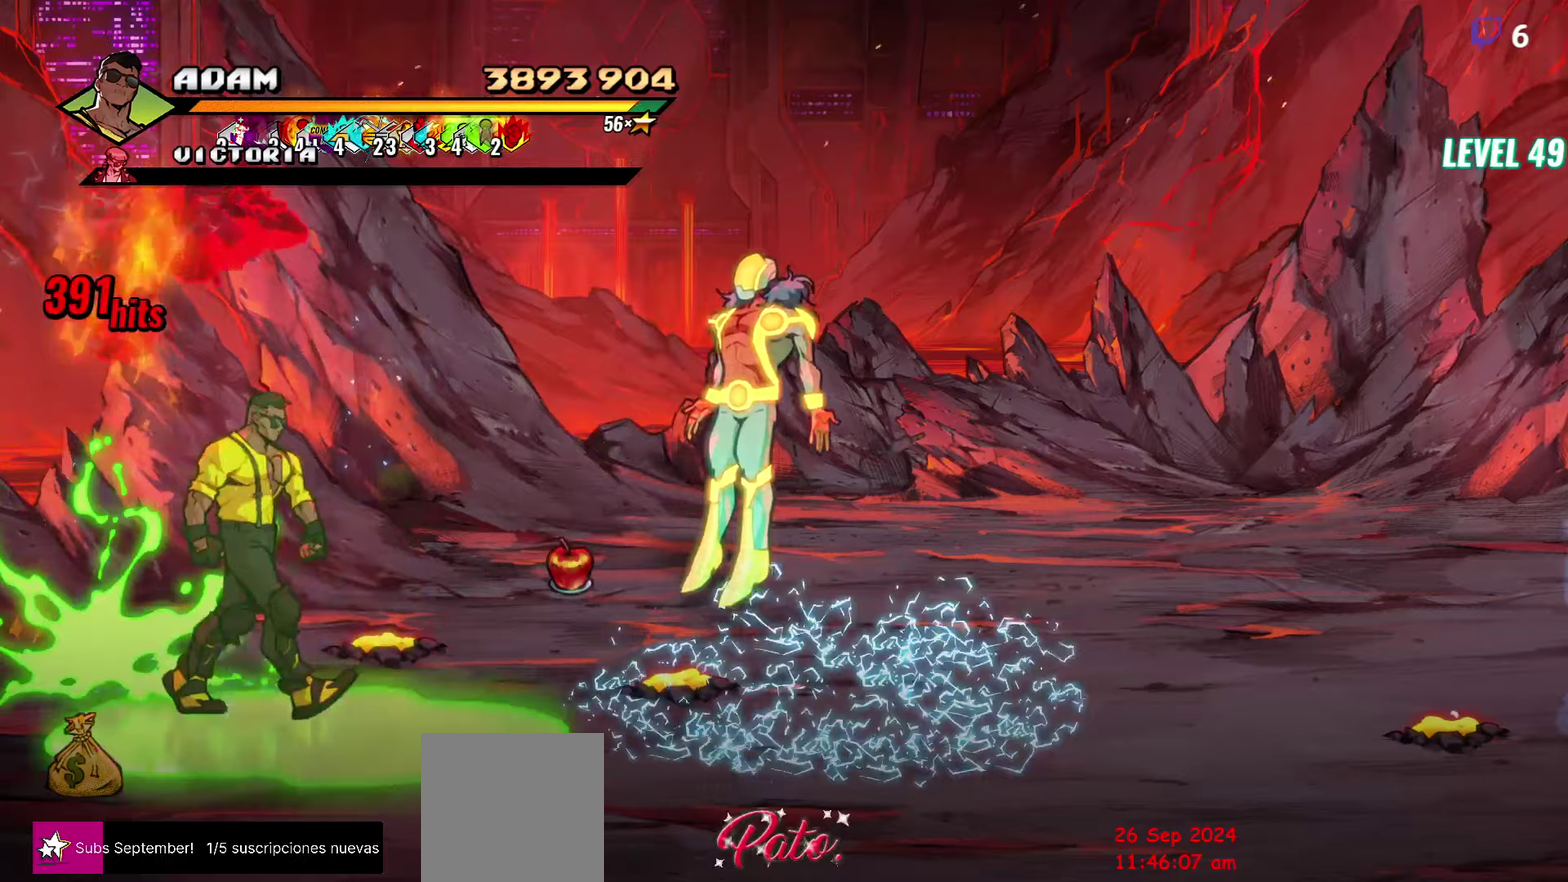
{"buttons": ["Y", "DPAD_RIGHT"], "events": [[17, "DPAD_DOWN", "up"], [217, "Y", "down"], [267, "Y", "up"], [350, "Y", "down"], [384, "DPAD_RIGHT", "up"], [417, "Y", "up"], [467, "DPAD_RIGHT", "down"], [500, "Y", "down"]]}
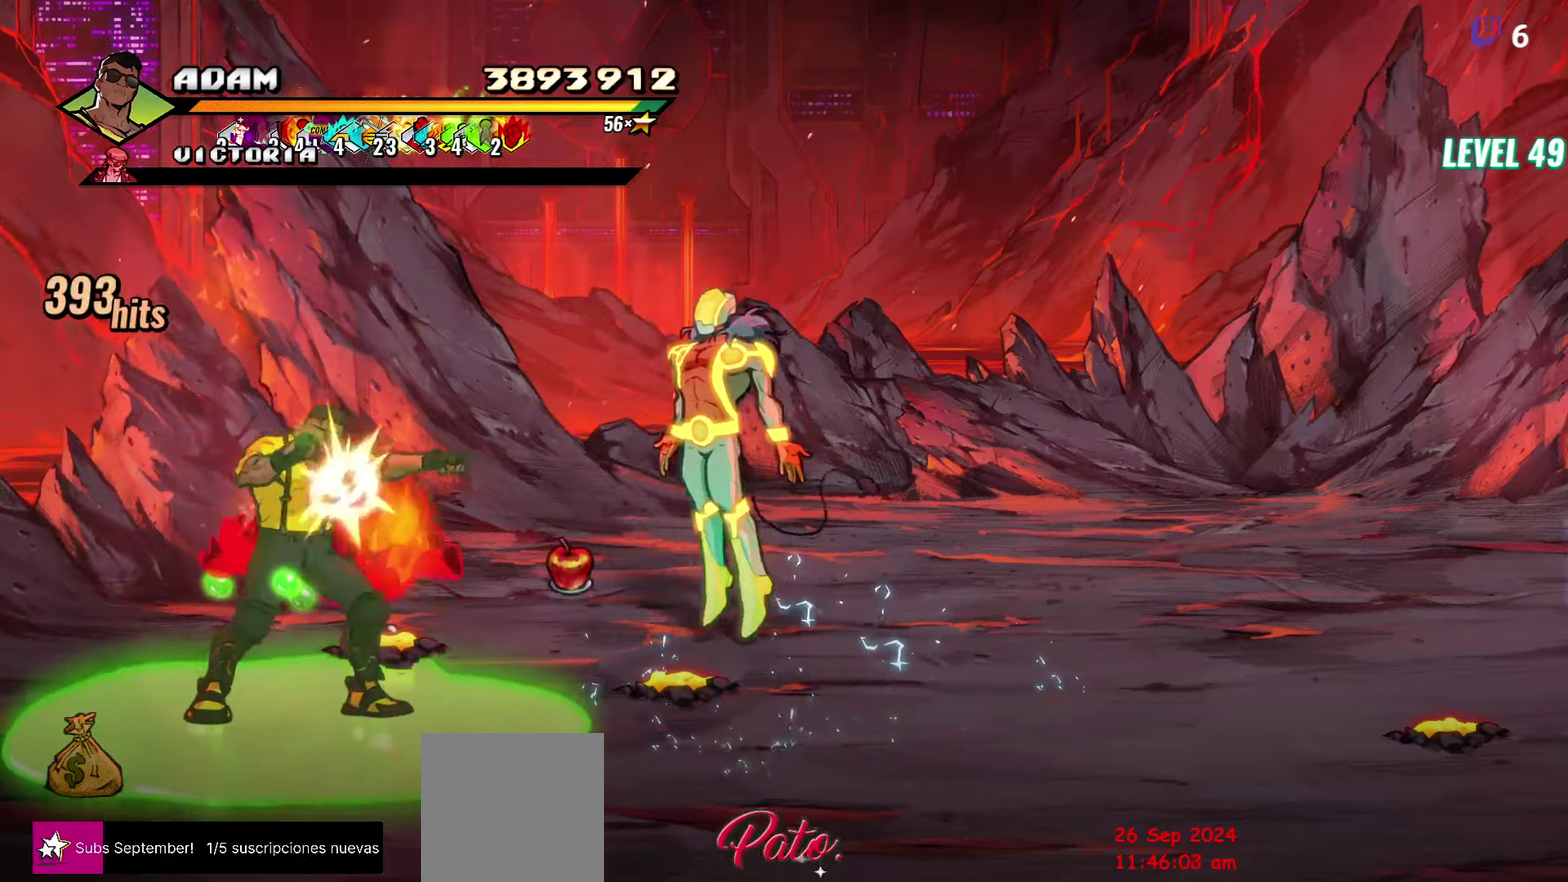
{"buttons": ["L1", "DPAD_RIGHT"], "events": [[84, "Y", "up"], [100, "DPAD_RIGHT", "up"], [150, "DPAD_RIGHT", "down"], [250, "Y", "down"], [334, "Y", "up"], [417, "L1", "down"]]}
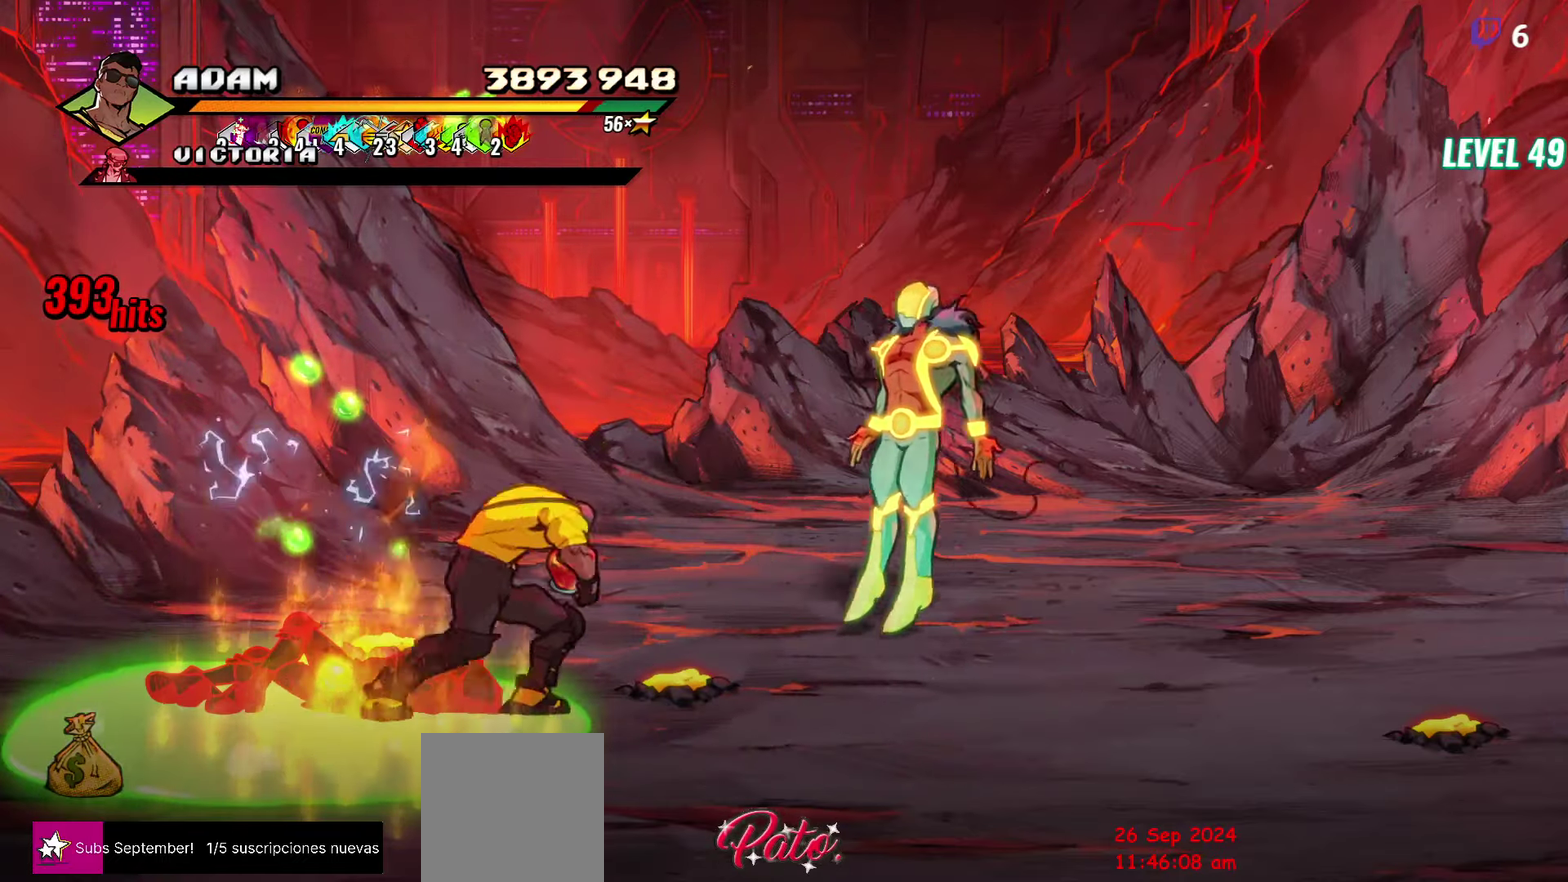
{"buttons": [], "events": [[67, "L1", "up"], [300, "DPAD_RIGHT", "up"], [317, "Y", "down"], [450, "Y", "up"]]}
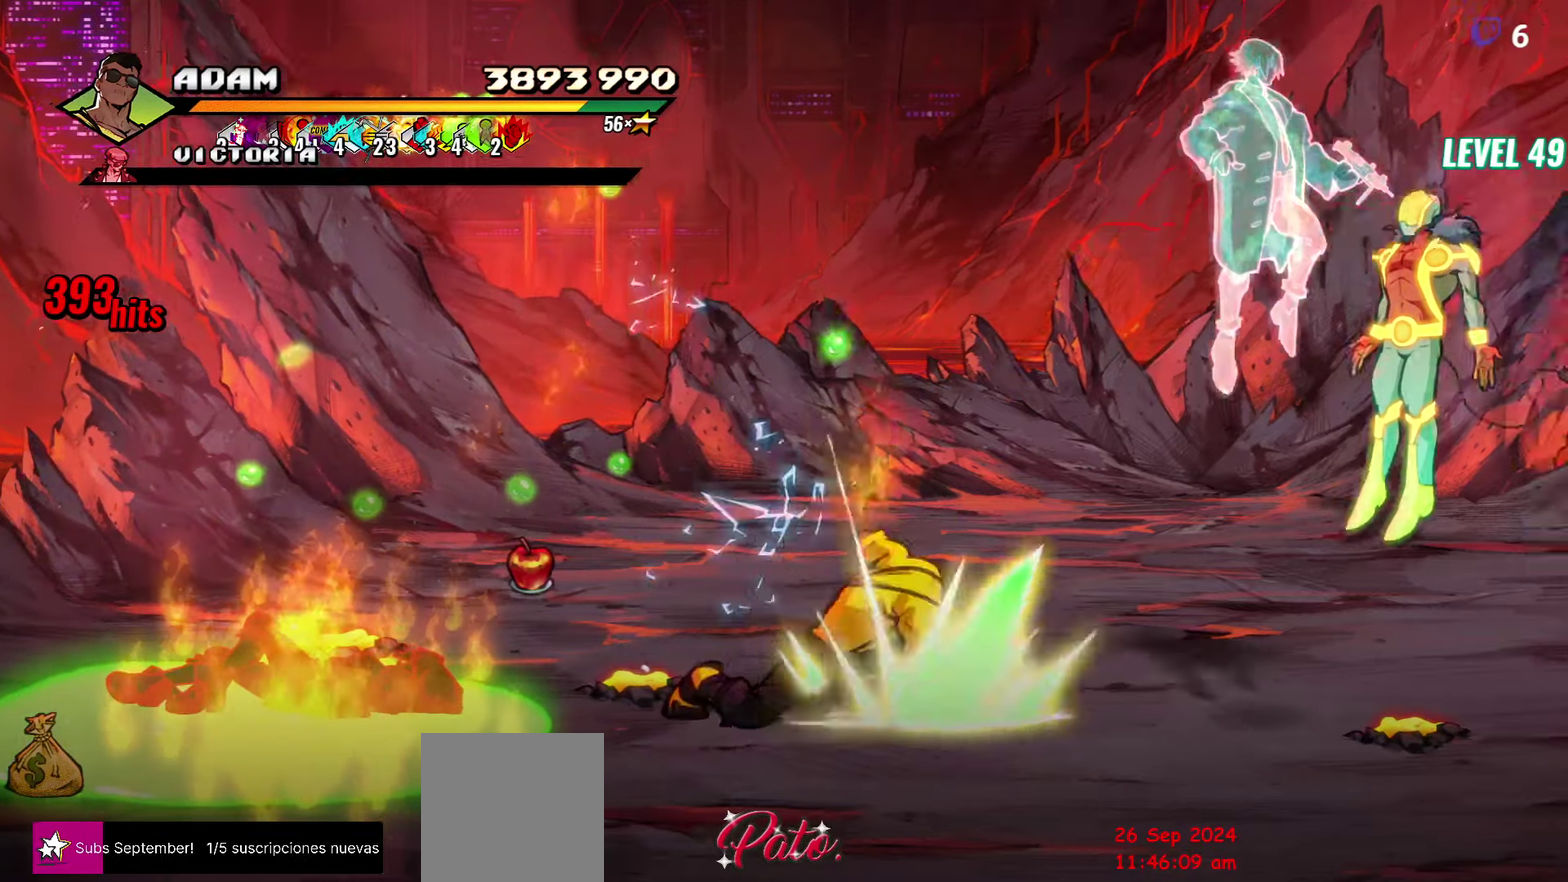
{"buttons": ["DPAD_UP", "DPAD_RIGHT"], "events": [[267, "DPAD_RIGHT", "down"], [484, "DPAD_UP", "down"]]}
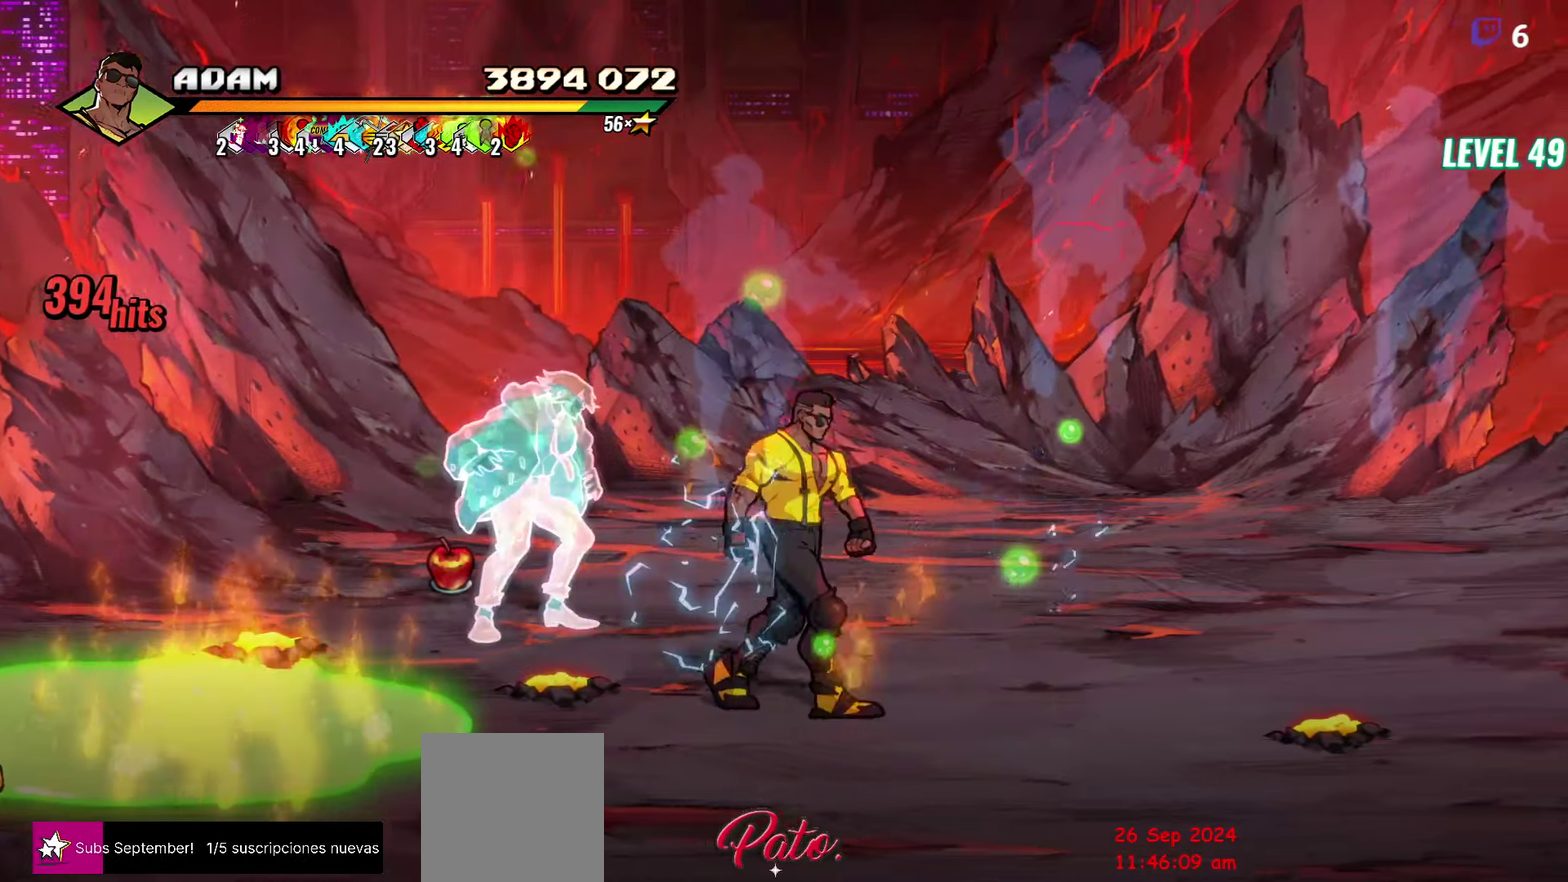
{"buttons": ["A", "DPAD_RIGHT"], "events": [[50, "DPAD_UP", "up"], [100, "A", "down"], [134, "L1", "down"], [200, "A", "up"], [284, "L1", "up"], [500, "A", "down"]]}
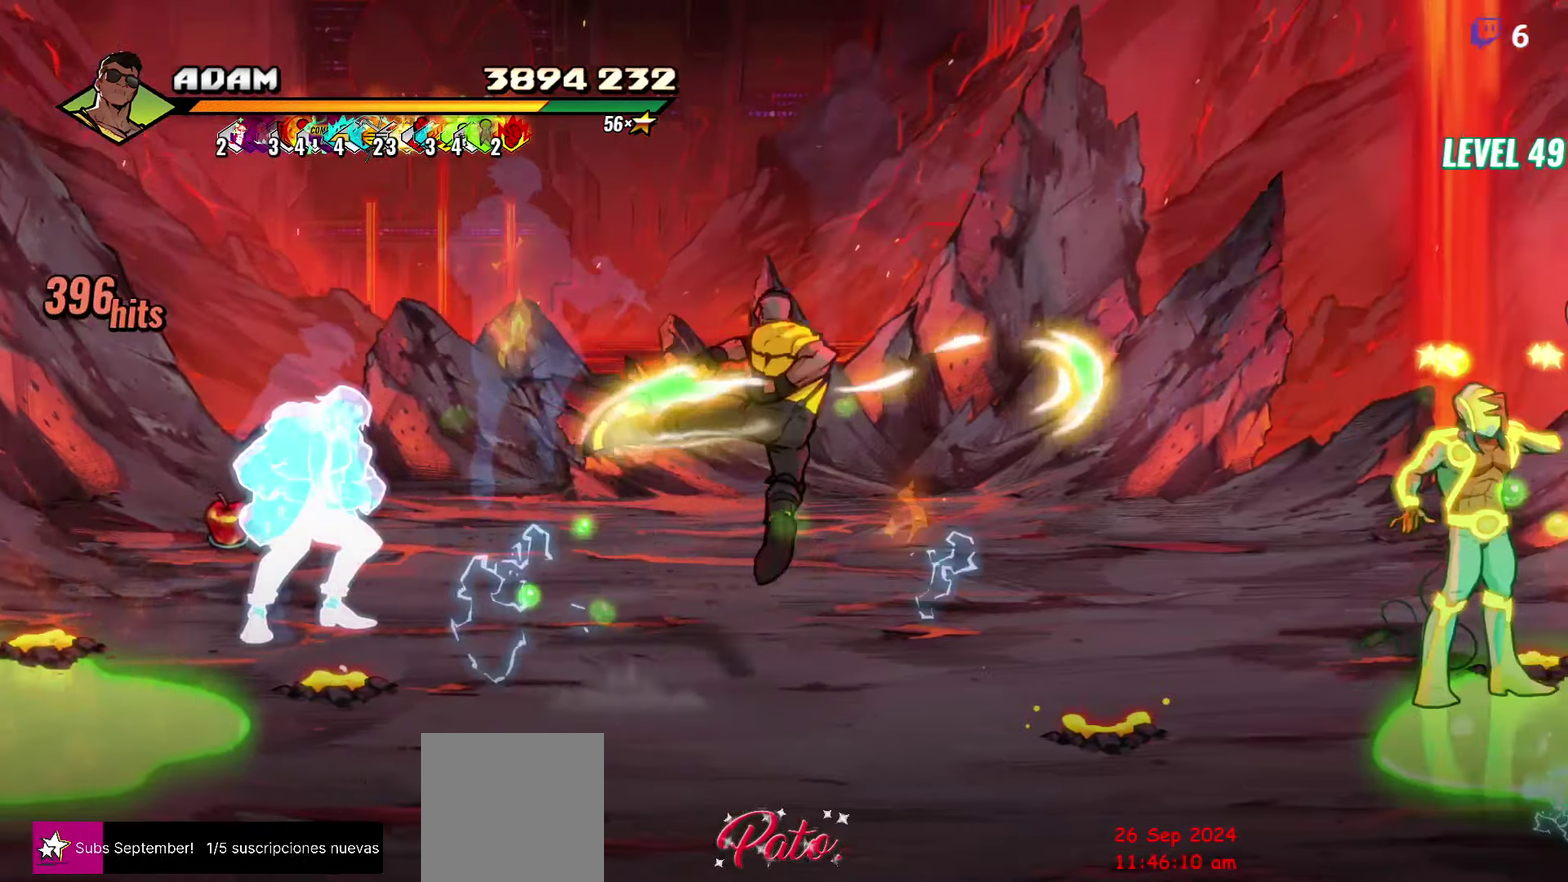
{"buttons": ["DPAD_RIGHT"], "events": [[50, "L1", "down"], [84, "A", "up"], [167, "L1", "up"], [200, "DPAD_RIGHT", "up"], [300, "DPAD_RIGHT", "down"], [350, "DPAD_RIGHT", "up"], [484, "DPAD_RIGHT", "down"]]}
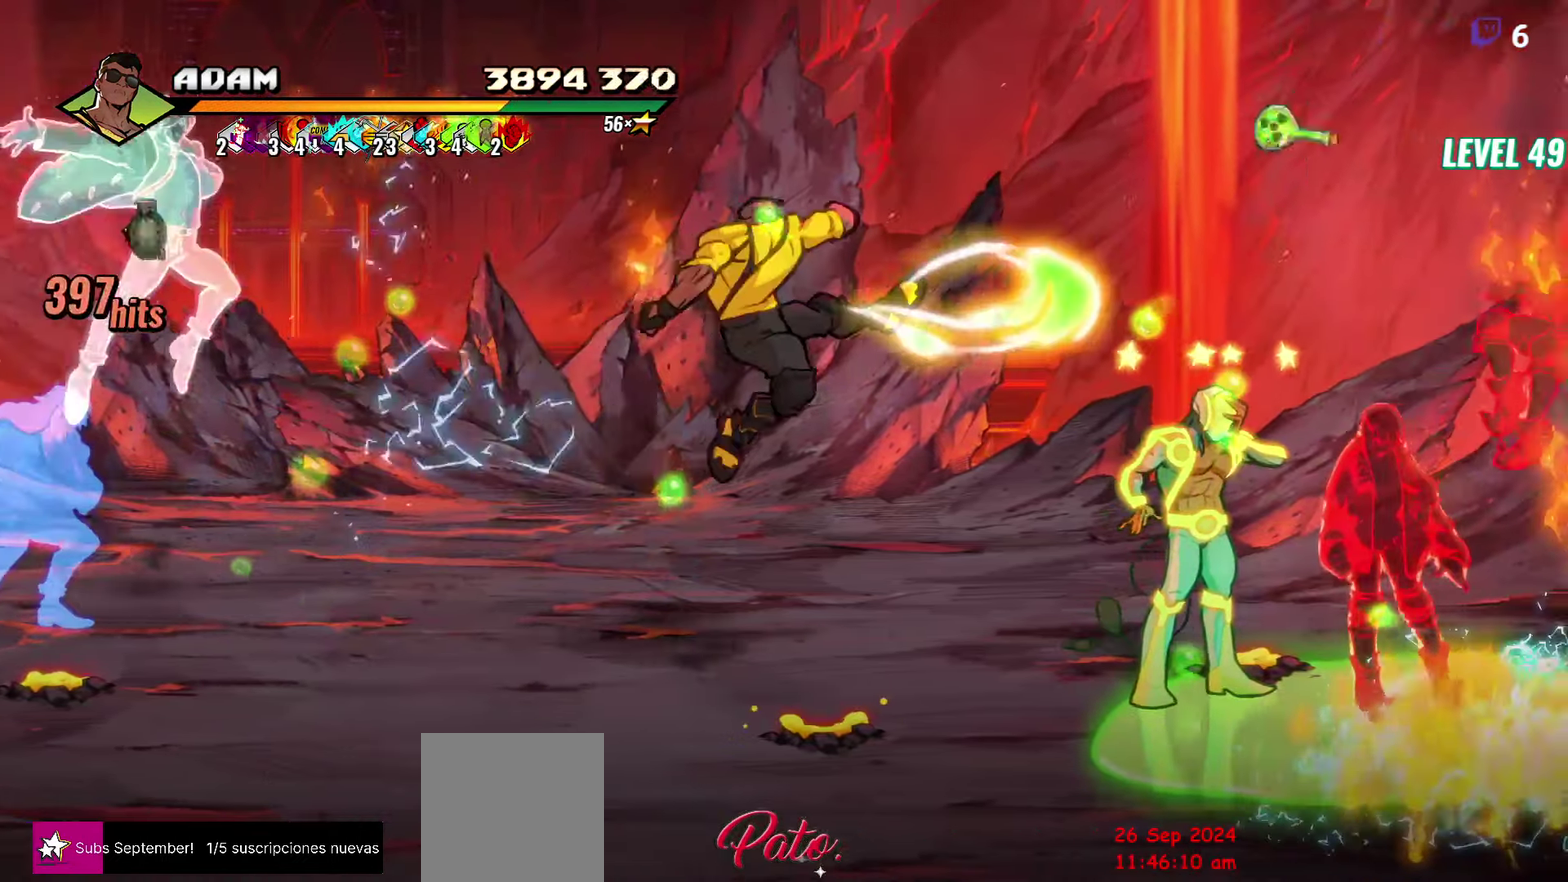
{"buttons": [], "events": [[34, "DPAD_RIGHT", "up"], [167, "DPAD_RIGHT", "down"], [217, "DPAD_RIGHT", "up"], [267, "DPAD_RIGHT", "down"], [300, "Y", "down"], [367, "Y", "up"], [450, "DPAD_RIGHT", "up"]]}
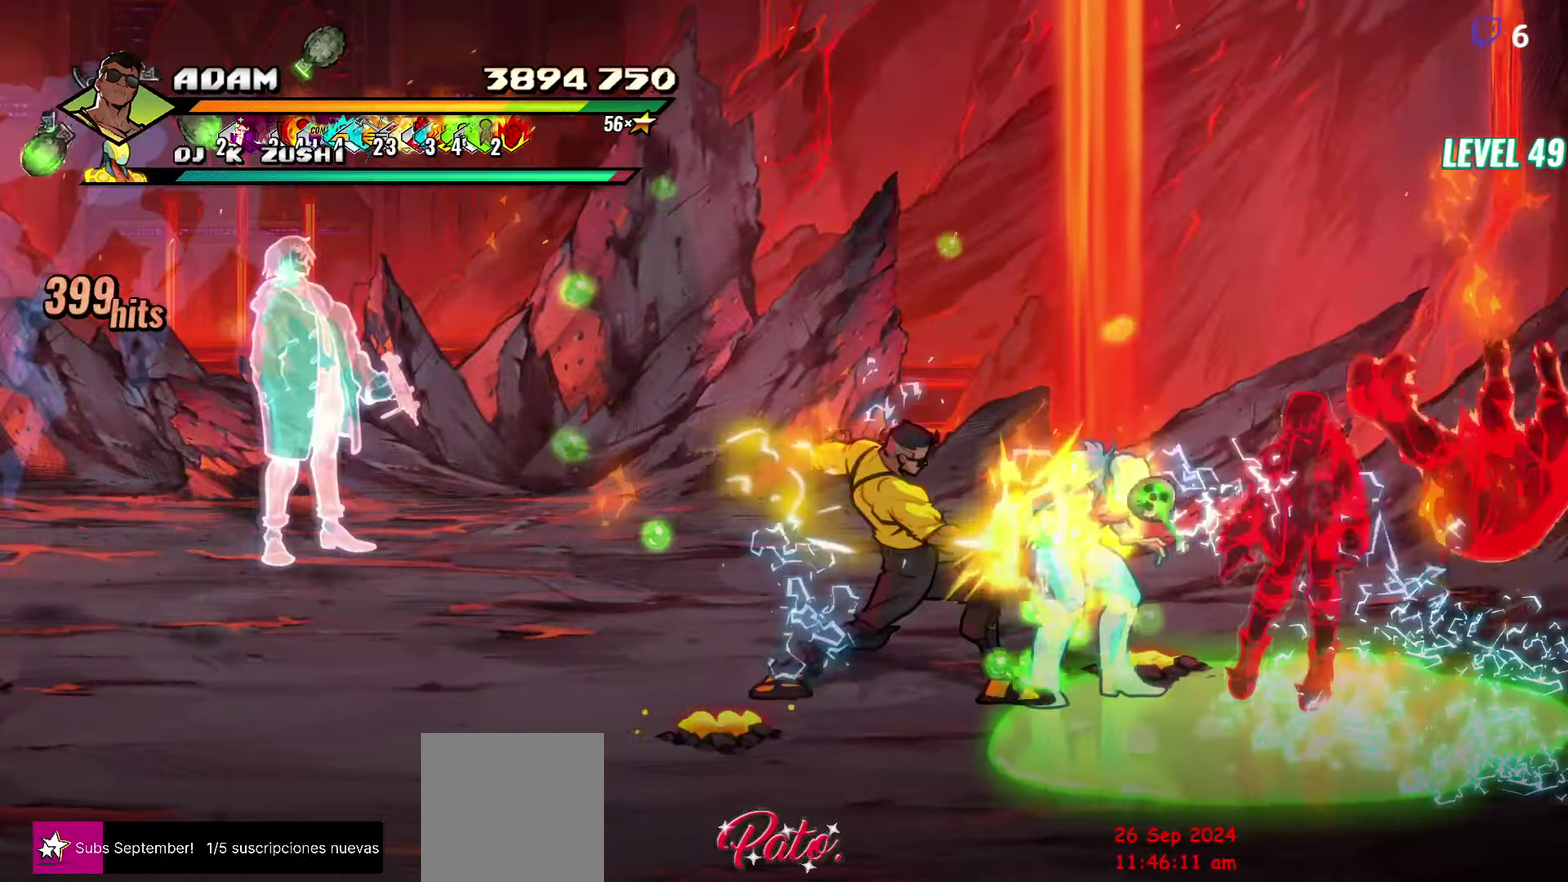
{"buttons": ["DPAD_RIGHT"], "events": [[67, "Y", "down"], [167, "Y", "up"], [267, "Y", "down"], [417, "Y", "up"], [484, "DPAD_RIGHT", "down"]]}